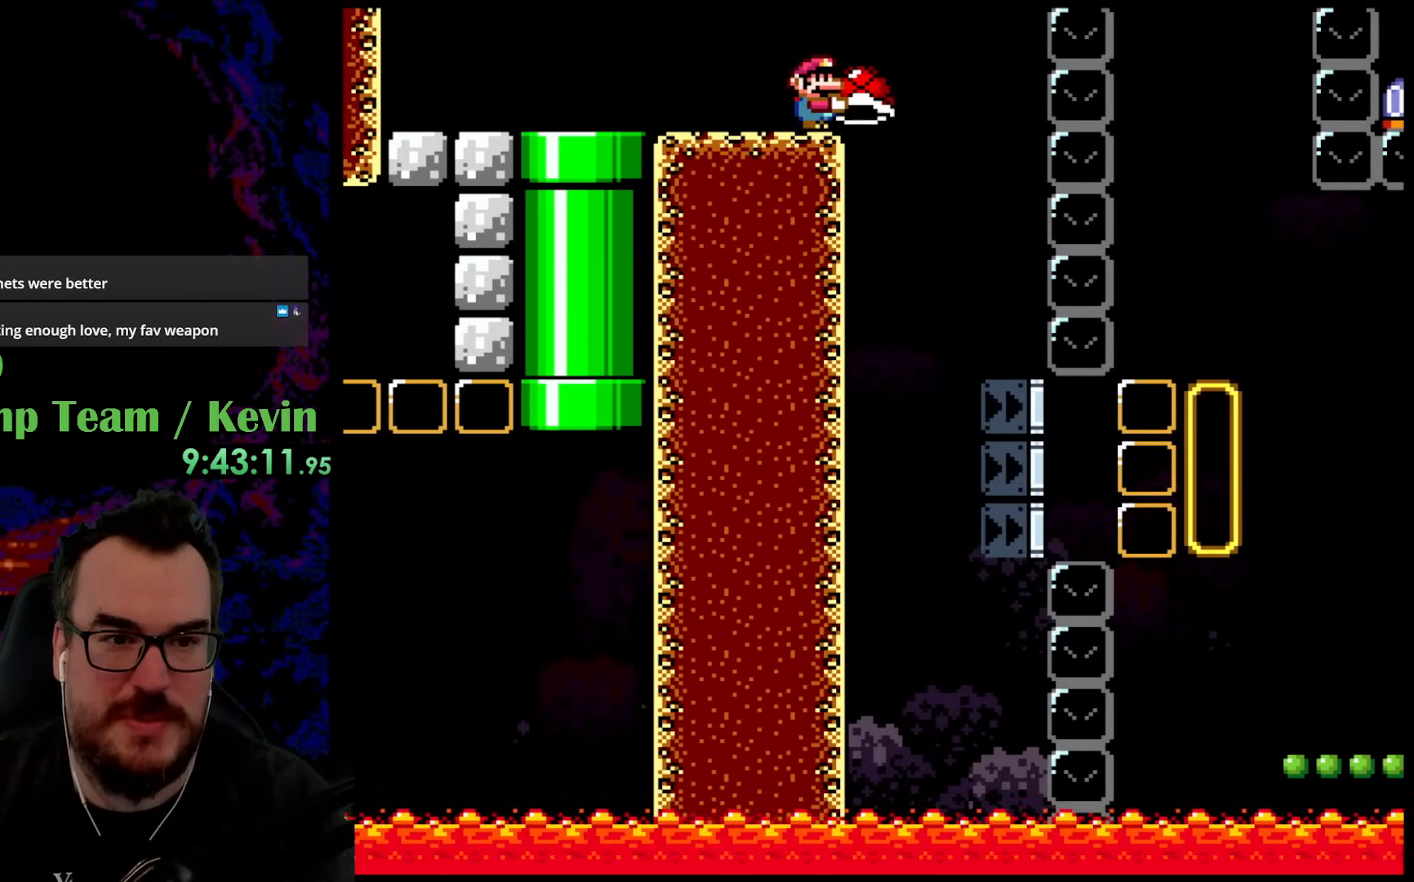
Gameplay with a controller (Nintendo layout); each line is a JSON object with the inputs held at the frame after it. "events" lists button and stick changes between this image and that frame as [ms after this image, input, new state], when the widget could be followed in between. Not read: L3 R3.
{"buttons": ["Y"], "events": [[150, "DPAD_RIGHT", "down"], [250, "DPAD_RIGHT", "up"]]}
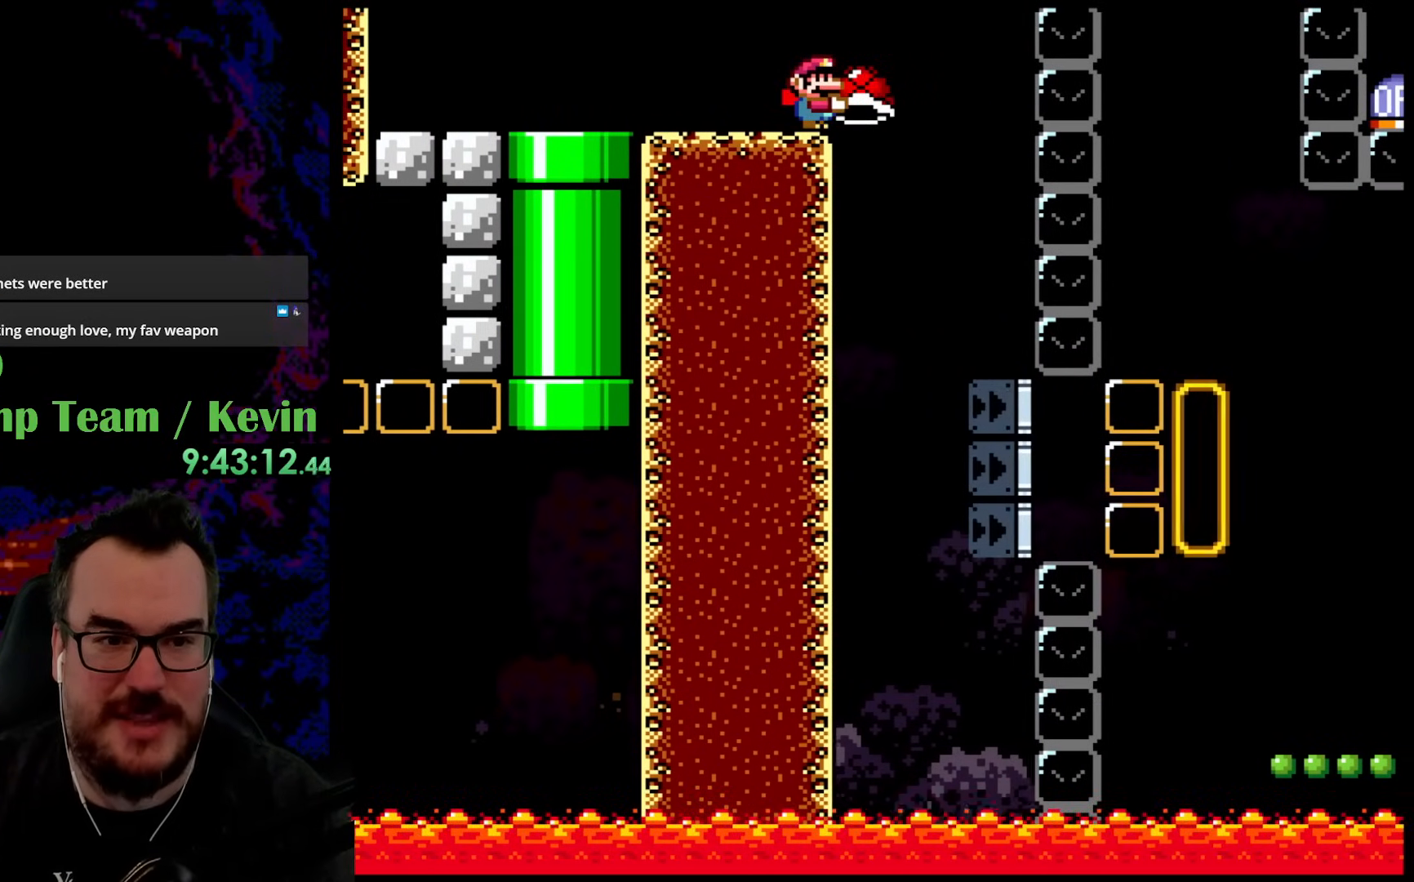
{"buttons": ["Y"], "events": [[317, "Y", "up"], [433, "Y", "down"]]}
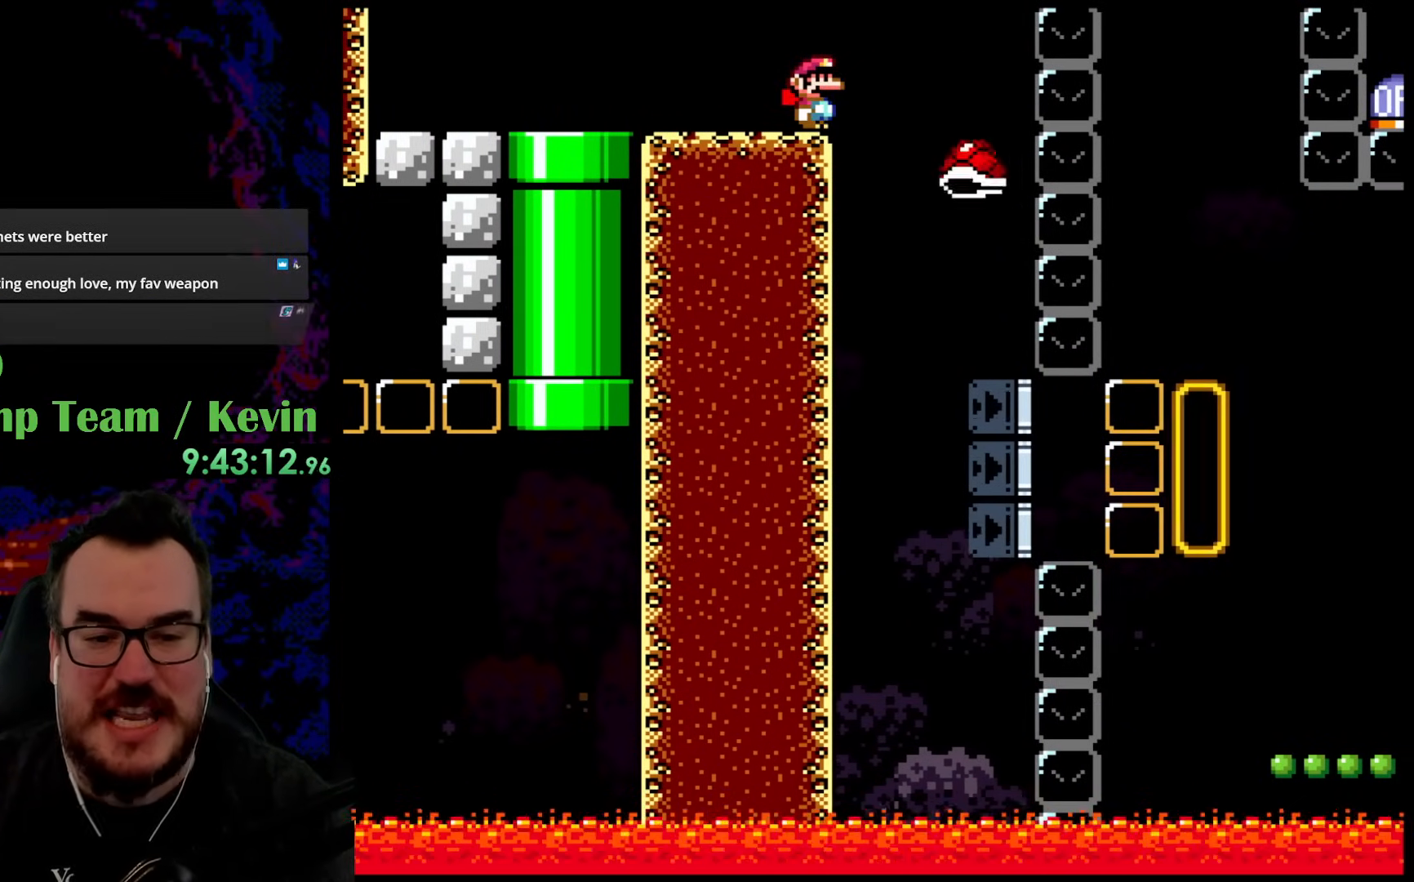
{"buttons": ["B", "Y"], "events": [[417, "B", "down"]]}
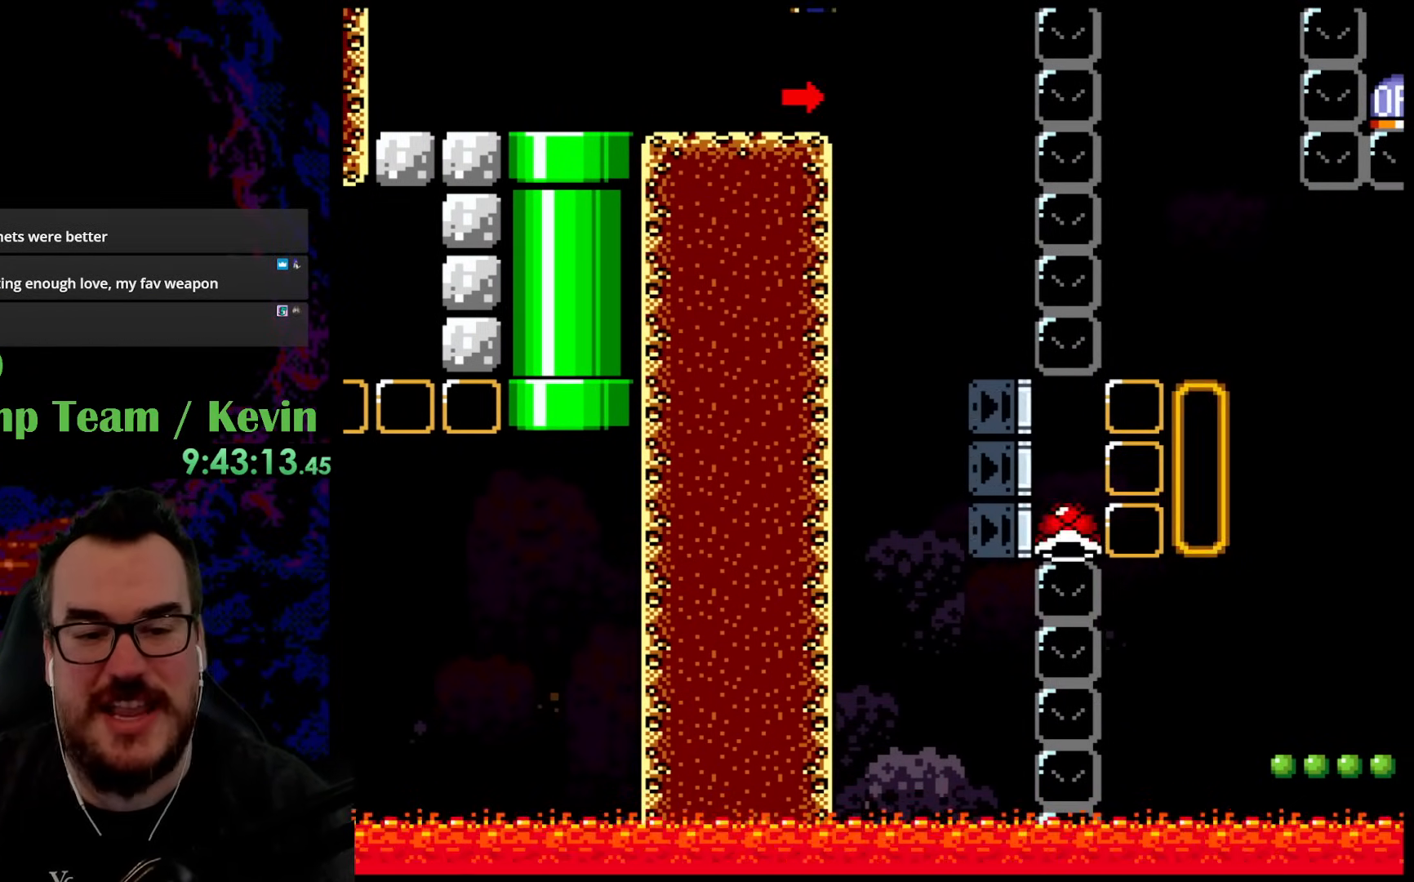
{"buttons": ["Y"], "events": [[17, "B", "up"], [50, "DPAD_RIGHT", "down"], [167, "DPAD_RIGHT", "up"], [333, "DPAD_RIGHT", "down"], [483, "DPAD_RIGHT", "up"]]}
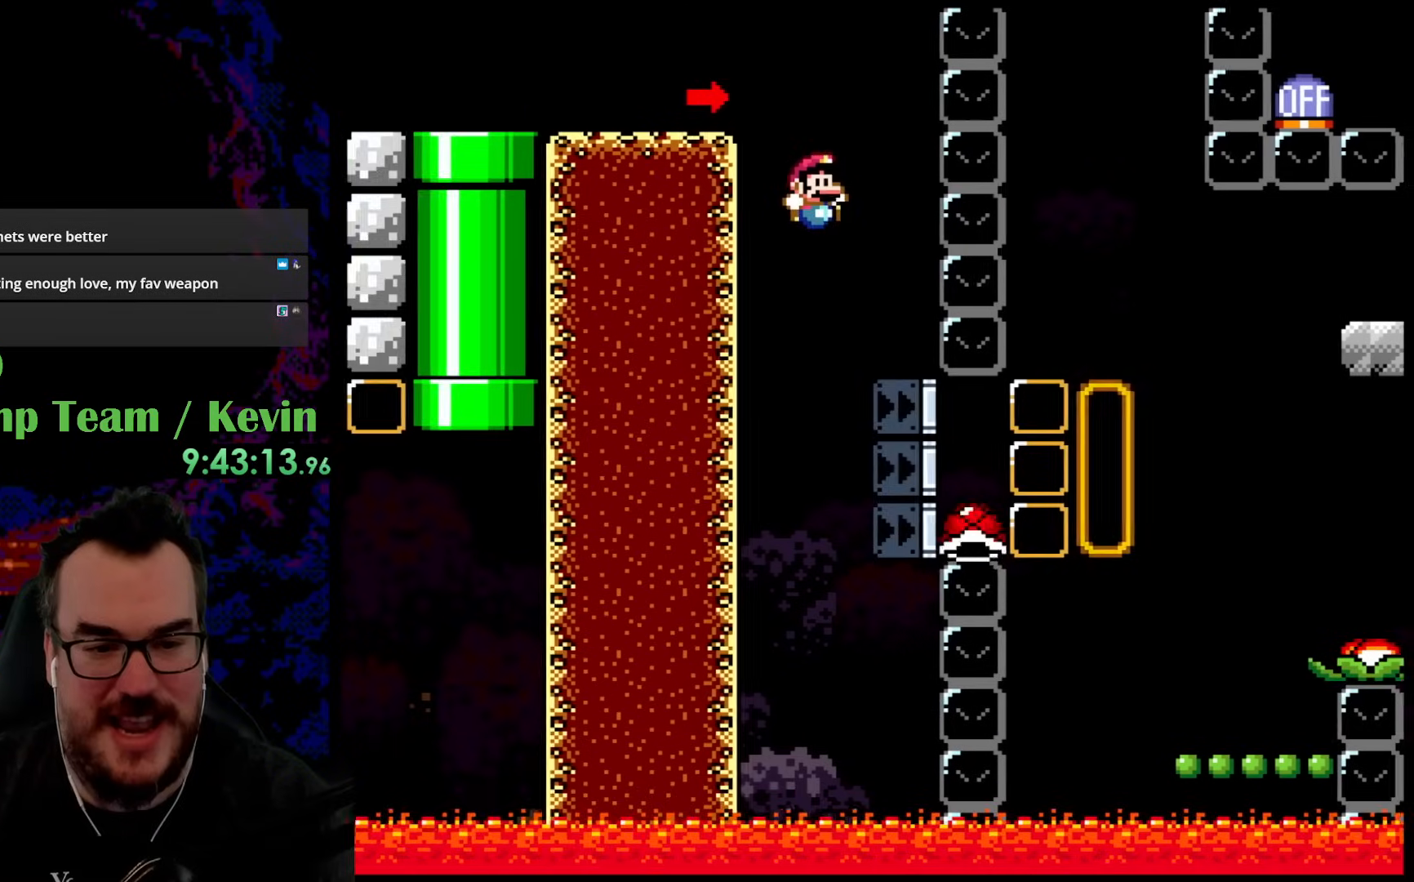
{"buttons": ["Y", "DPAD_RIGHT"], "events": [[83, "DPAD_RIGHT", "down"]]}
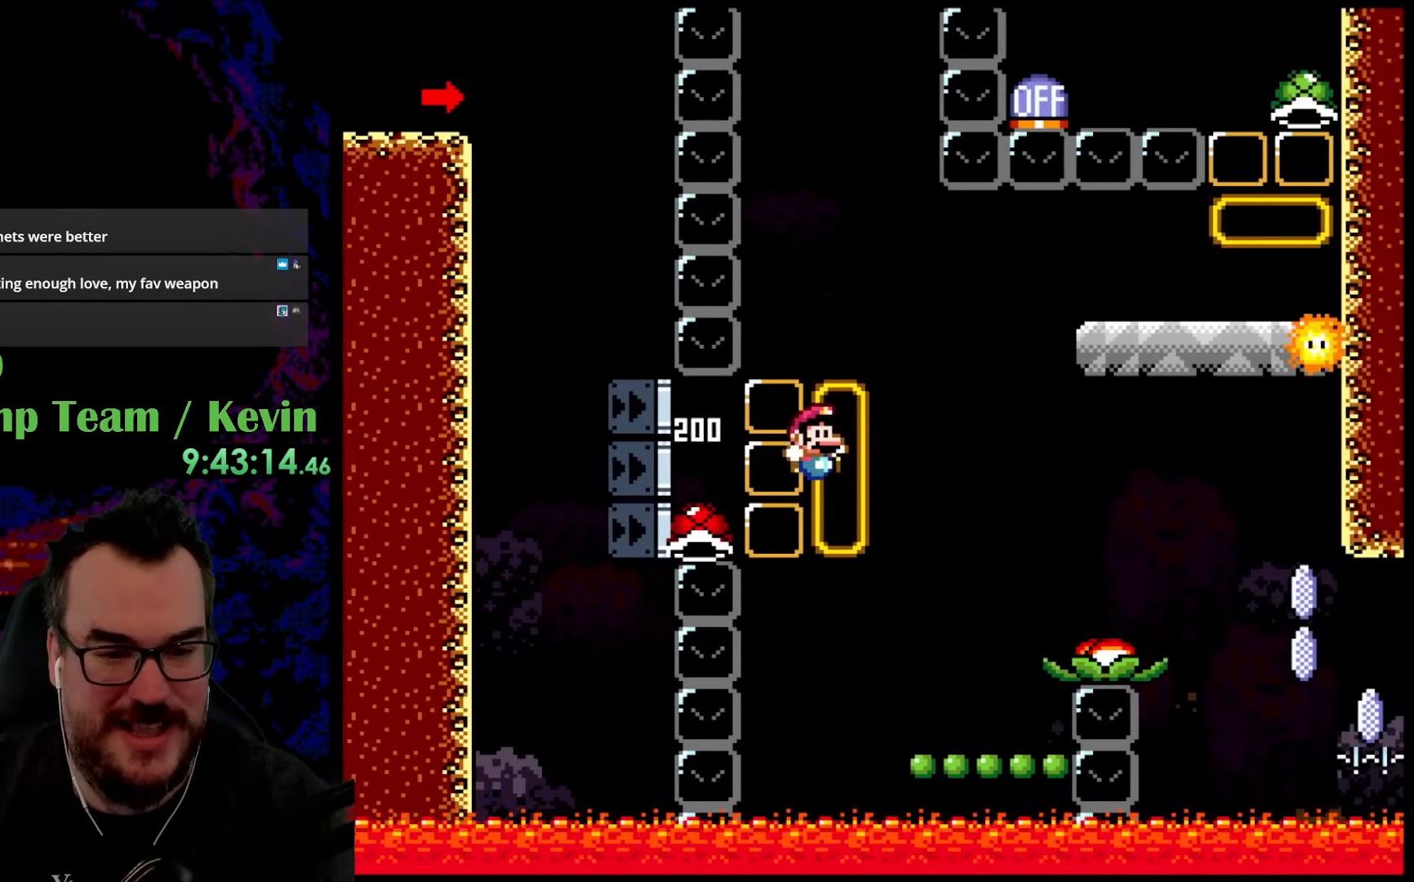
{"buttons": ["B", "Y", "DPAD_RIGHT"], "events": [[167, "DPAD_DOWN", "down"], [183, "DPAD_DOWN", "up"], [183, "DPAD_LEFT", "down"], [183, "DPAD_RIGHT", "up"], [367, "DPAD_LEFT", "up"], [467, "B", "down"], [467, "DPAD_RIGHT", "down"]]}
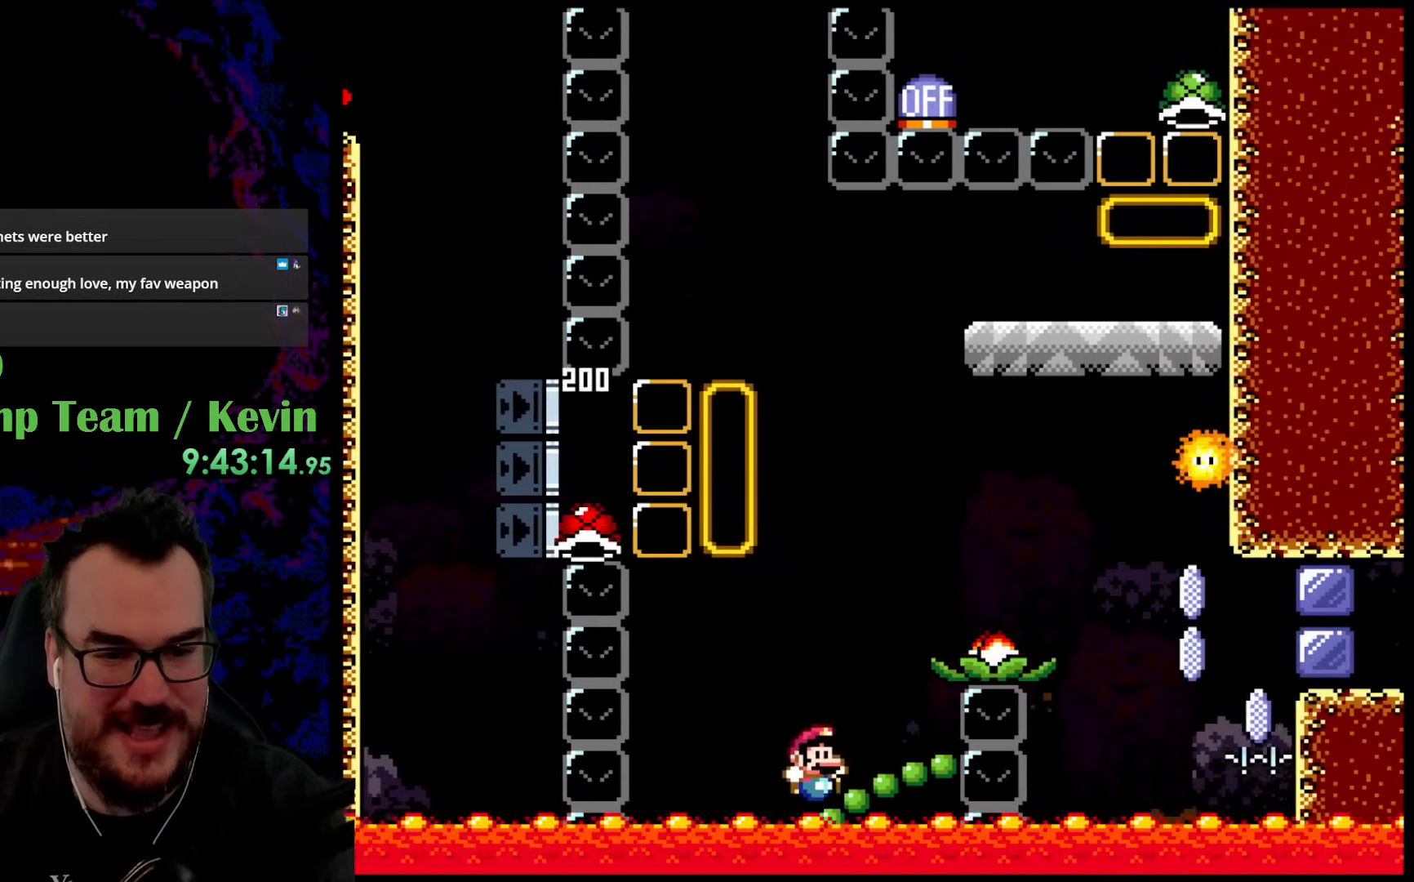
{"buttons": ["Y", "DPAD_RIGHT"], "events": [[367, "B", "up"]]}
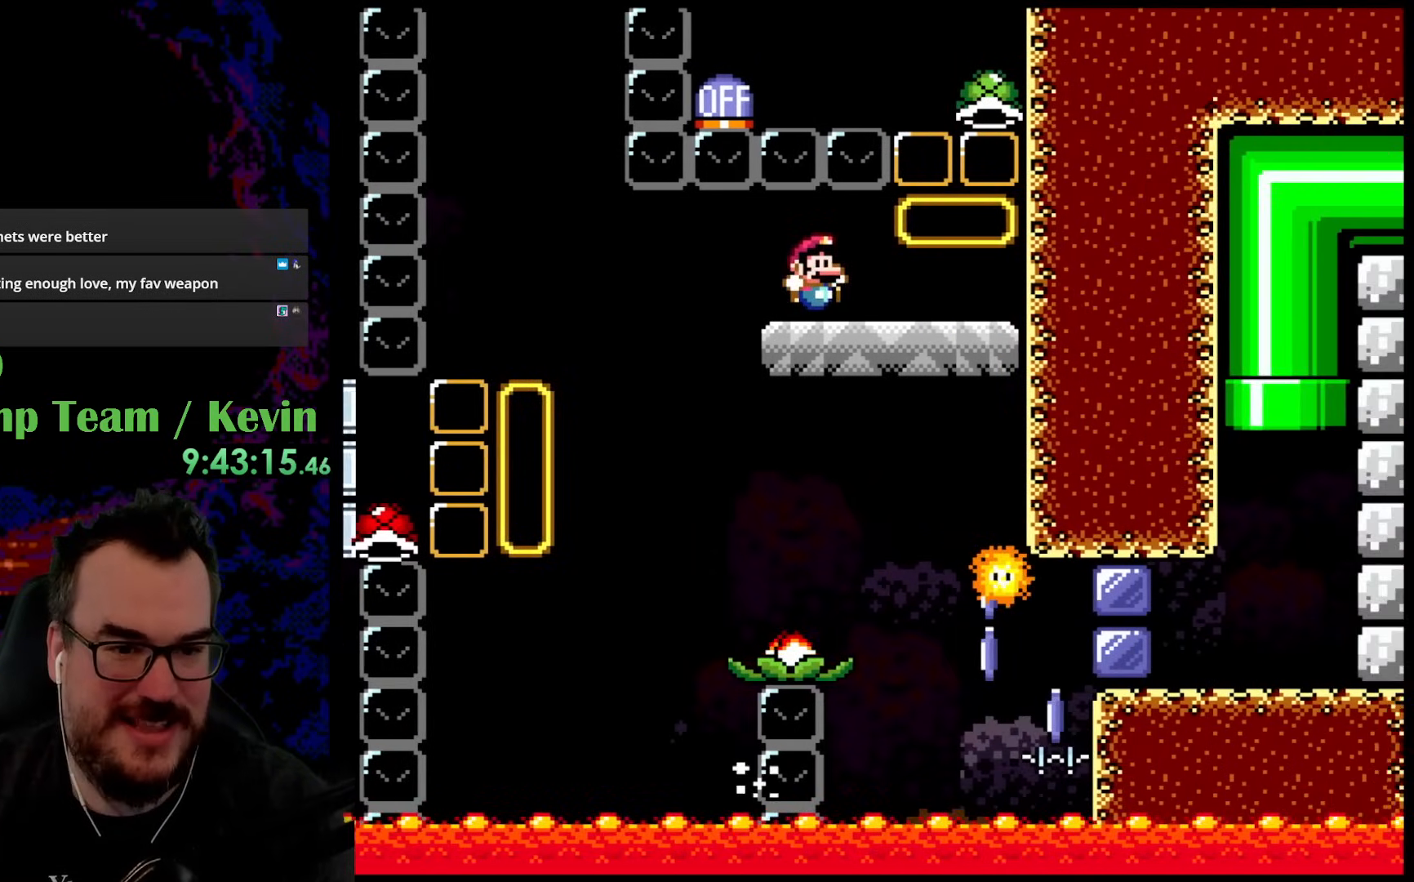
{"buttons": ["A"], "events": [[150, "Y", "up"], [300, "A", "down"], [367, "DPAD_RIGHT", "up"]]}
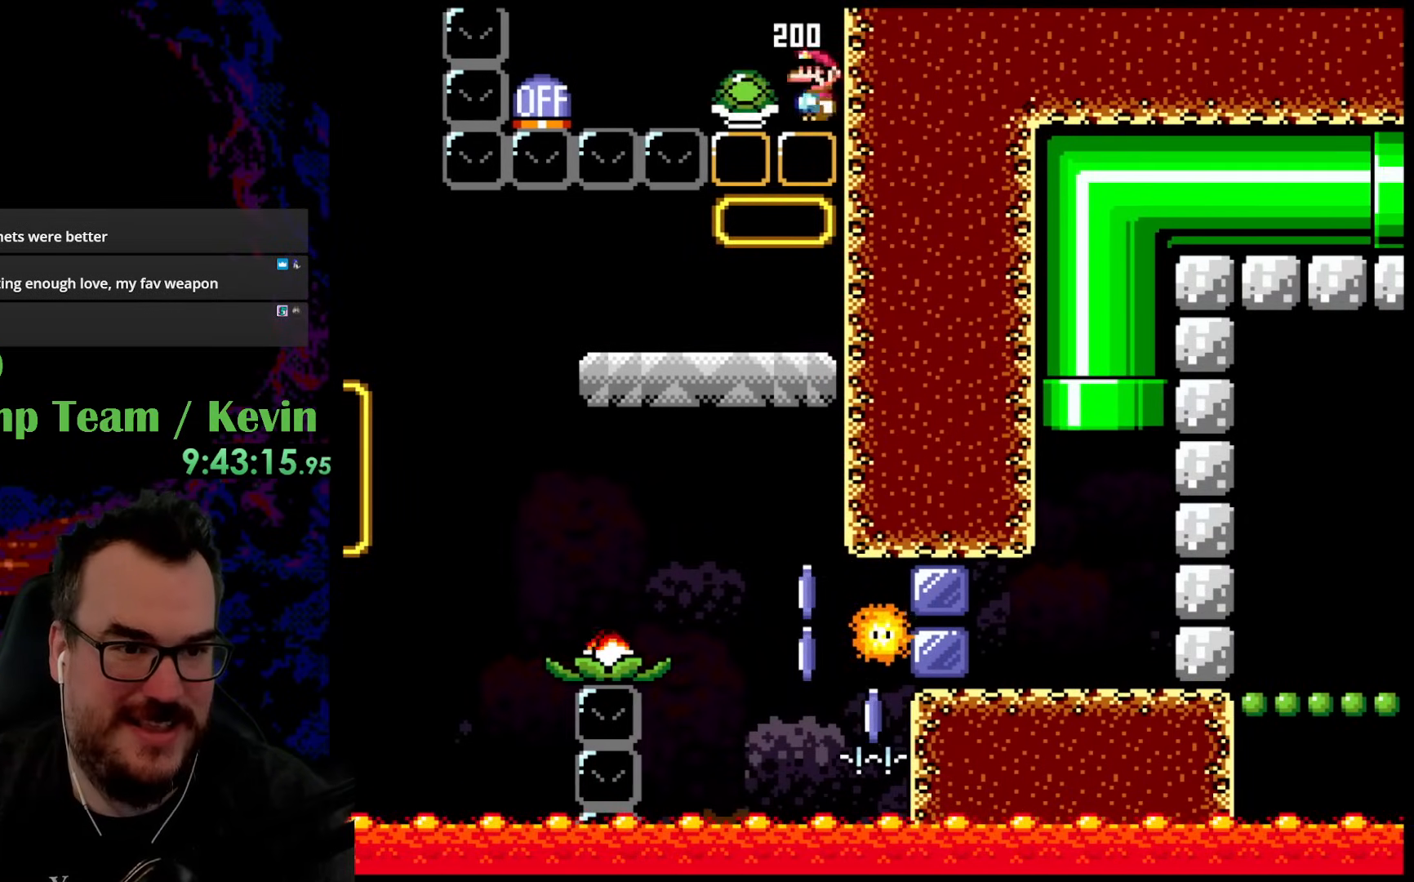
{"buttons": ["A", "X"], "events": [[117, "DPAD_LEFT", "down"], [250, "DPAD_LEFT", "up"], [300, "X", "down"]]}
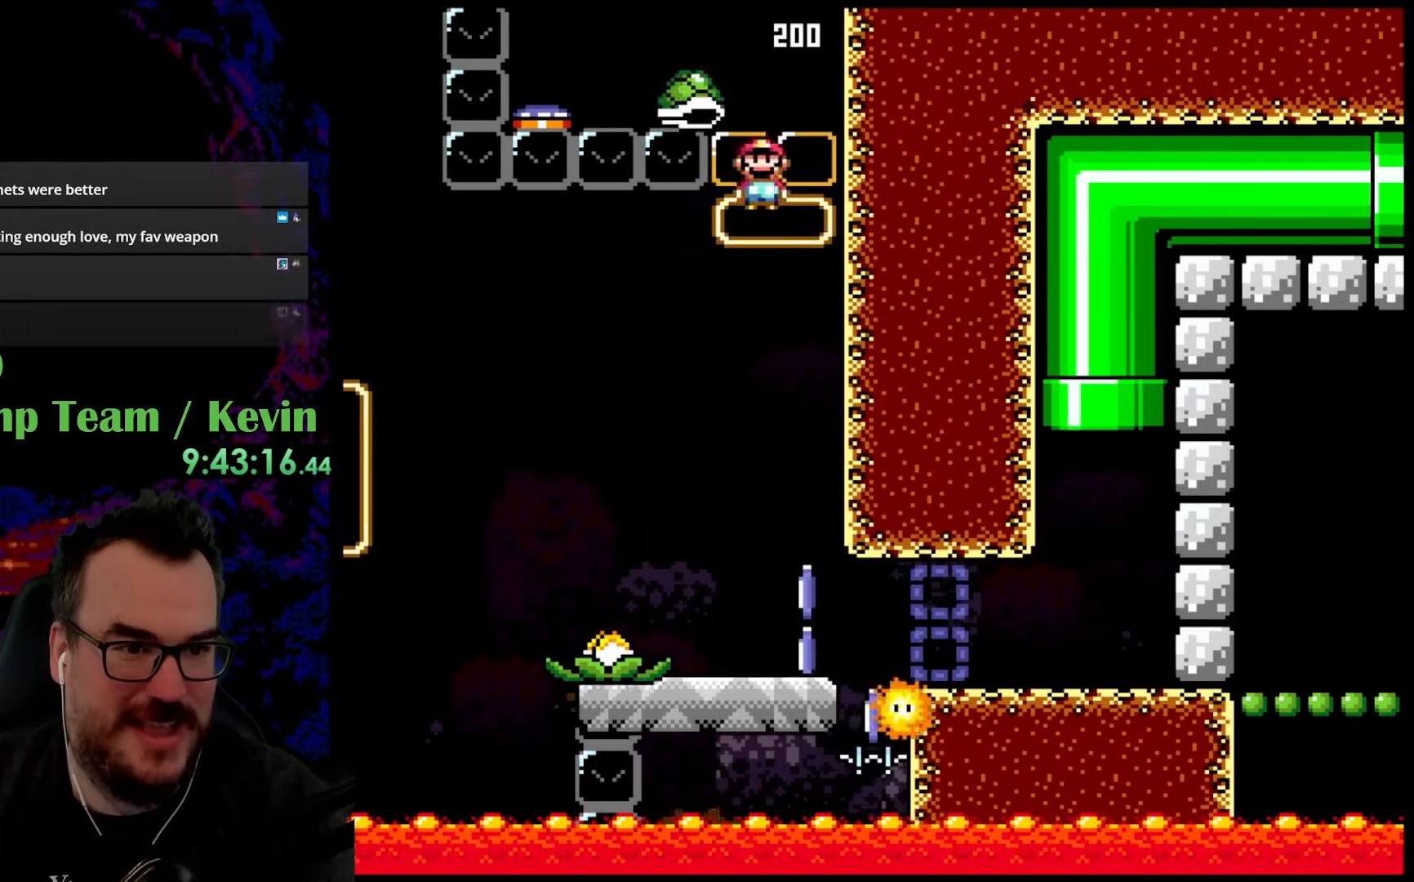
{"buttons": ["X", "DPAD_RIGHT"], "events": [[67, "DPAD_RIGHT", "down"], [117, "DPAD_RIGHT", "up"], [250, "DPAD_RIGHT", "down"], [300, "A", "up"]]}
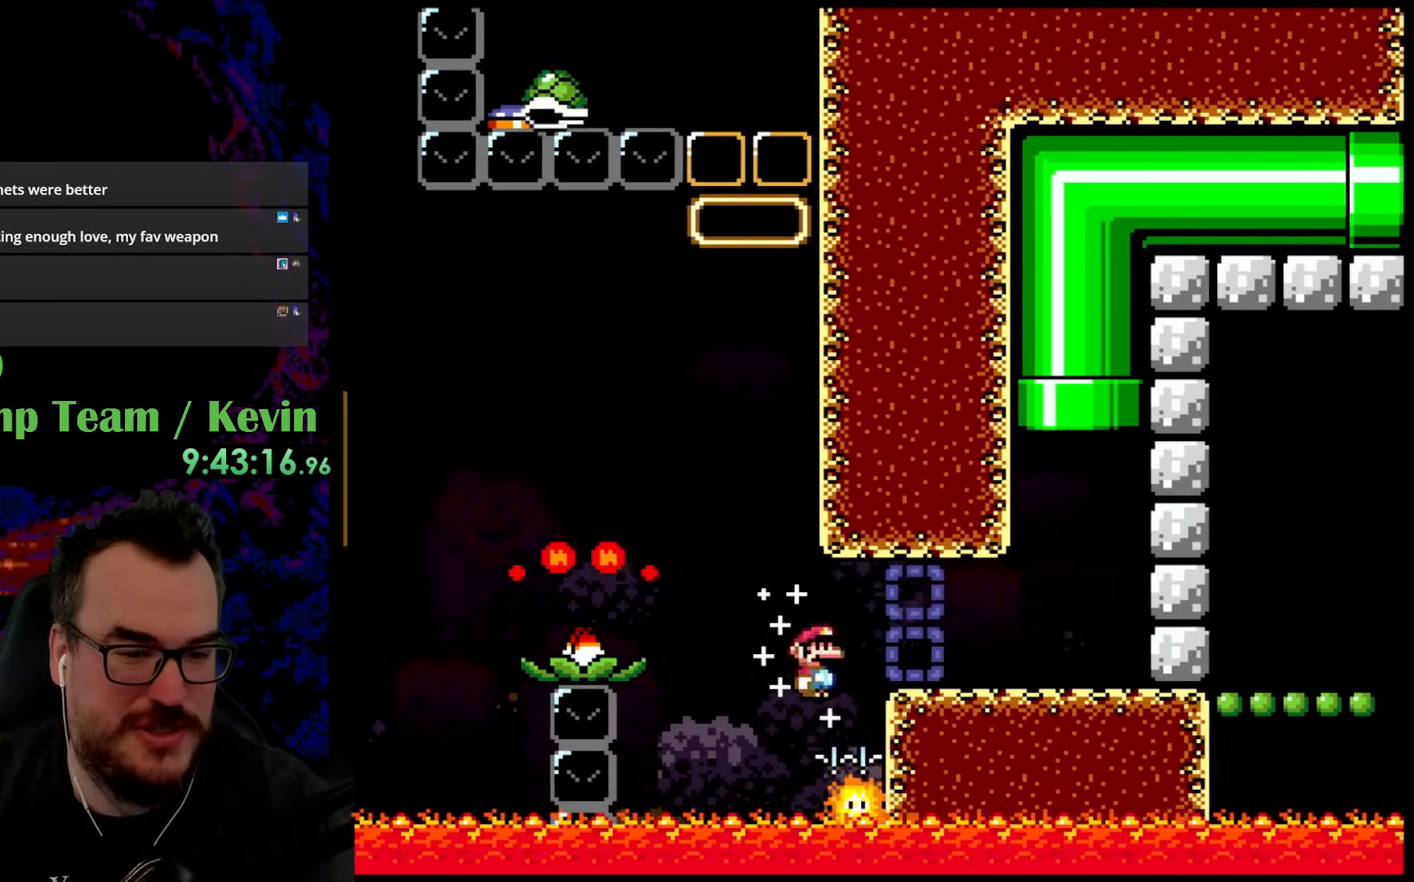
{"buttons": ["A", "X", "DPAD_RIGHT"], "events": [[133, "A", "down"]]}
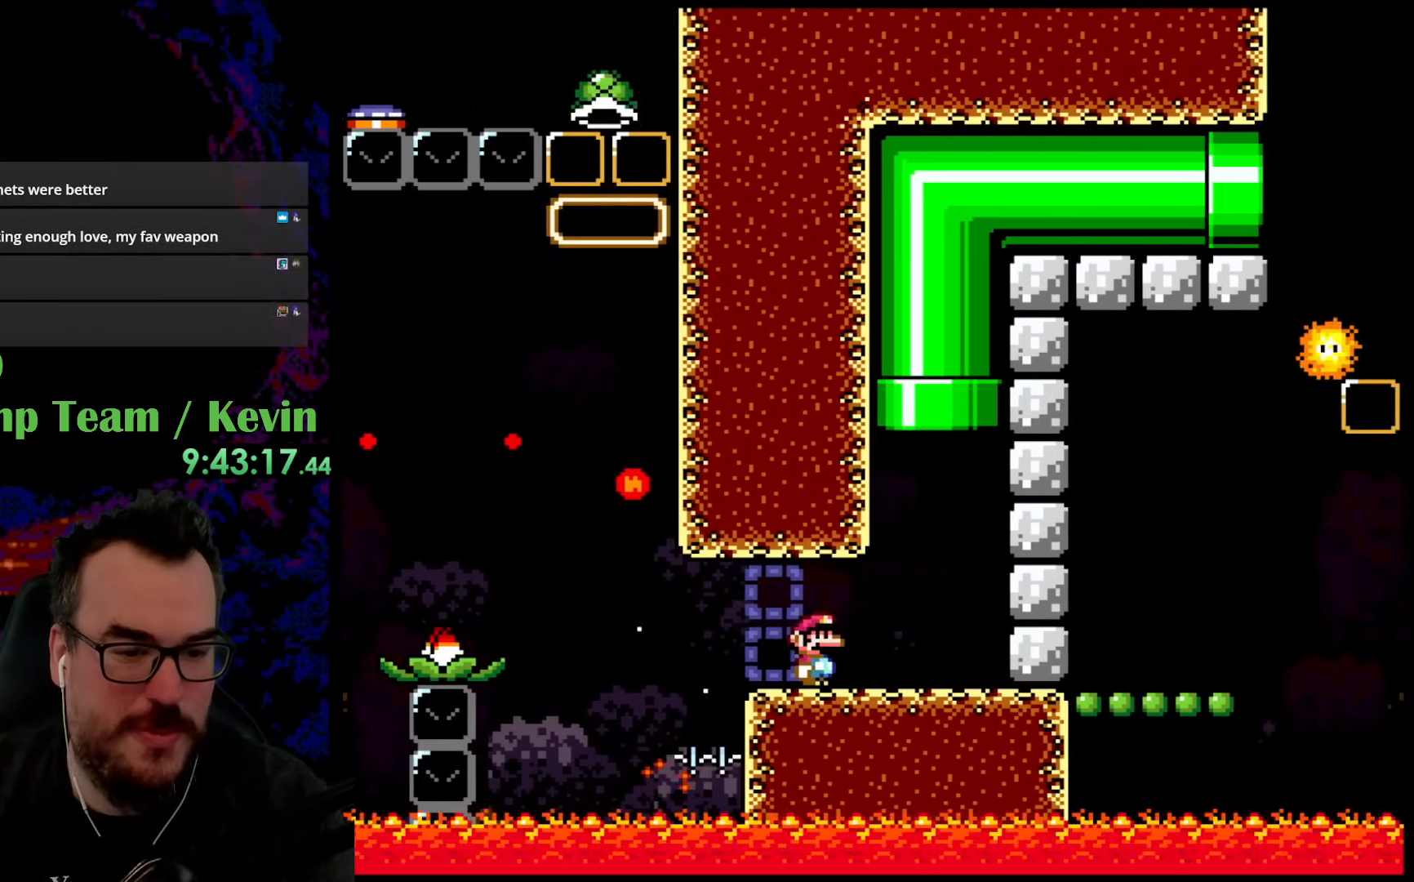
{"buttons": ["Y"], "events": [[167, "A", "up"], [250, "DPAD_DOWN", "down"], [250, "X", "up"], [250, "Y", "down"], [267, "DPAD_DOWN", "up"], [267, "DPAD_LEFT", "down"], [267, "DPAD_RIGHT", "up"], [367, "DPAD_LEFT", "up"]]}
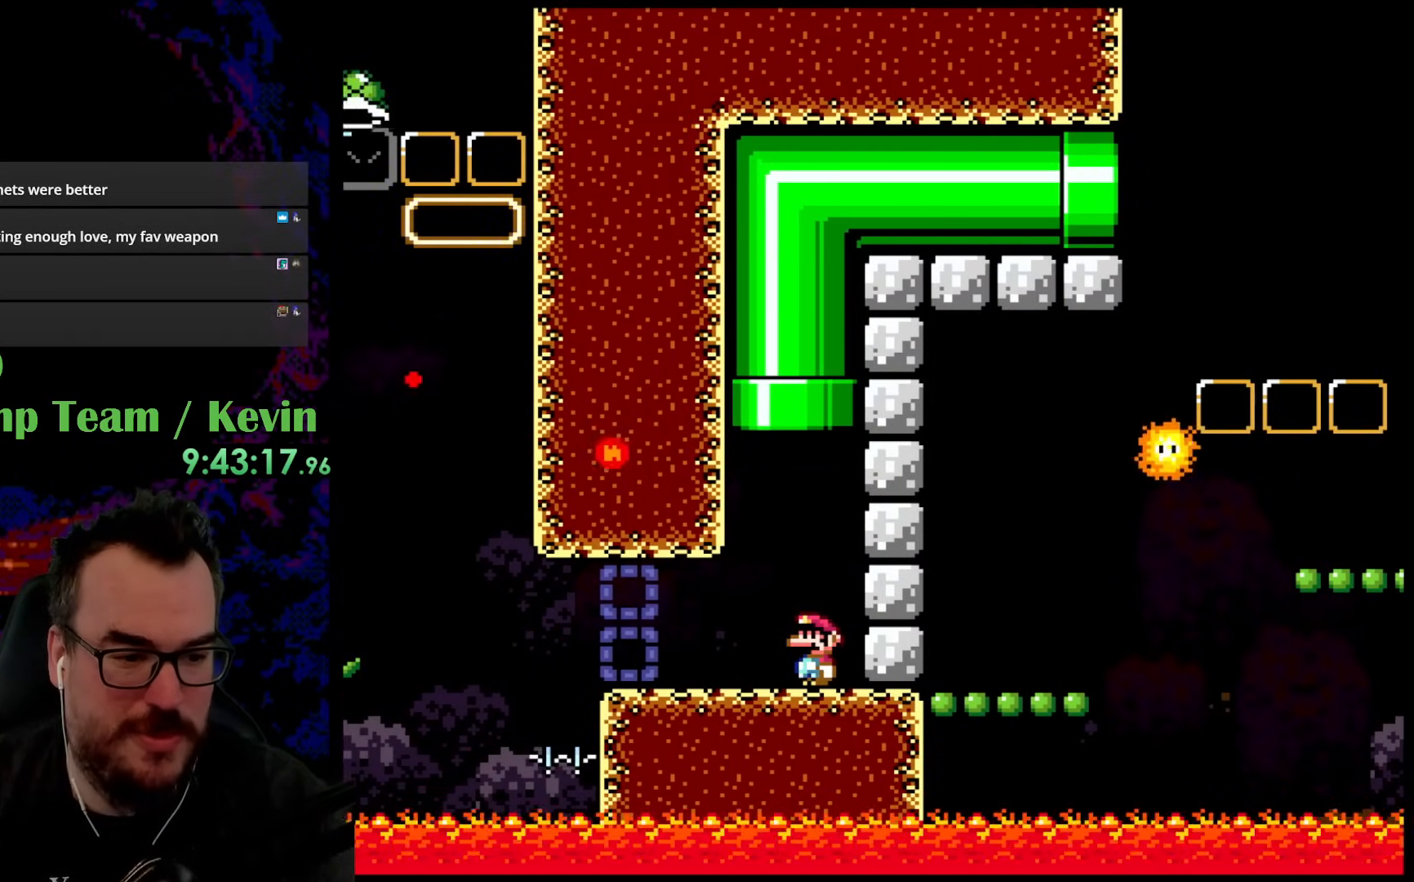
{"buttons": ["Y"], "events": []}
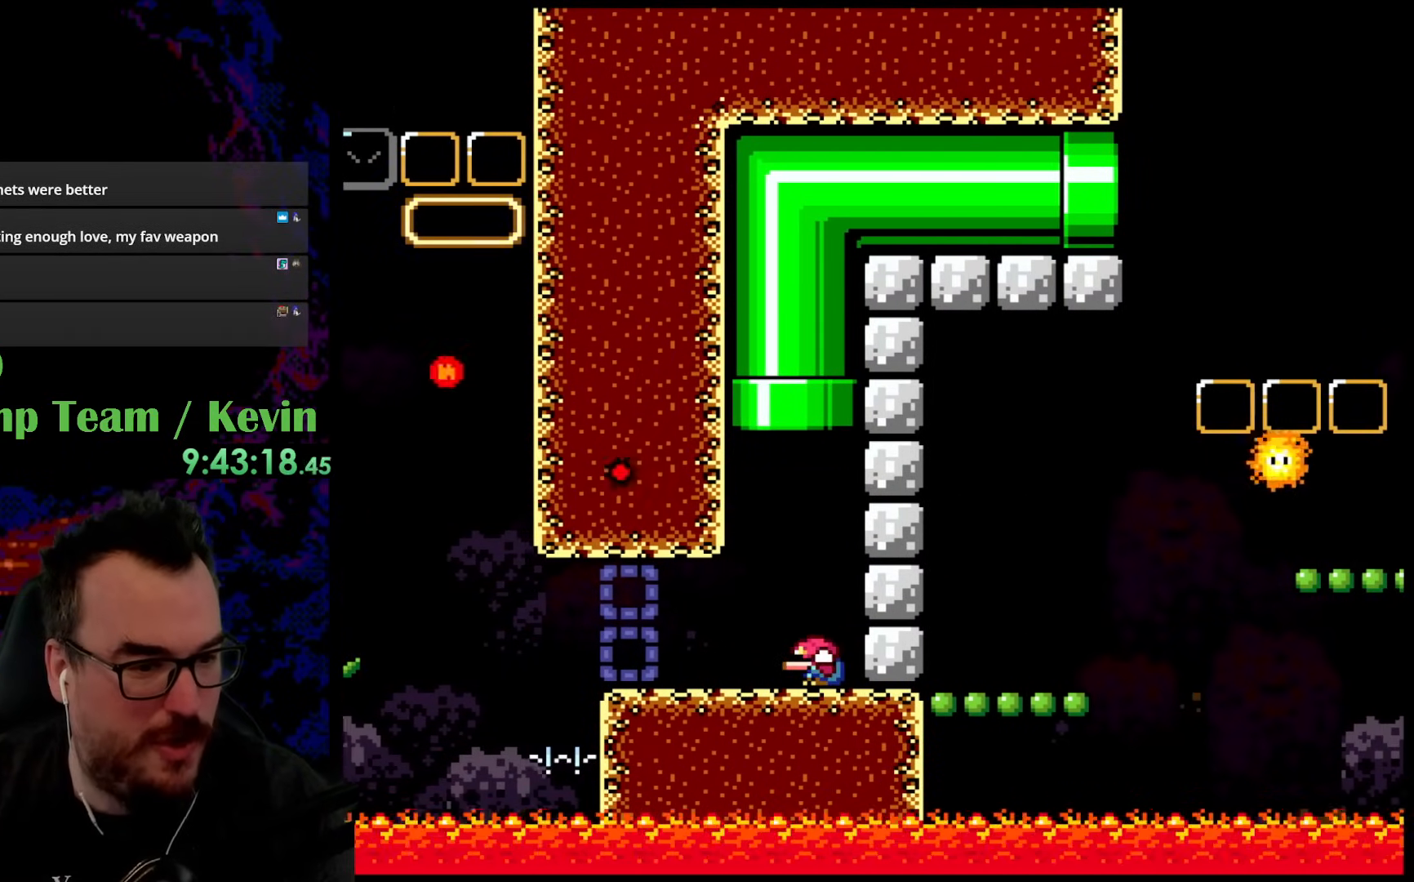
{"buttons": ["Y", "DPAD_DOWN"], "events": [[17, "DPAD_DOWN", "down"], [117, "DPAD_DOWN", "up"], [183, "DPAD_DOWN", "down"], [333, "DPAD_DOWN", "up"], [383, "DPAD_DOWN", "down"]]}
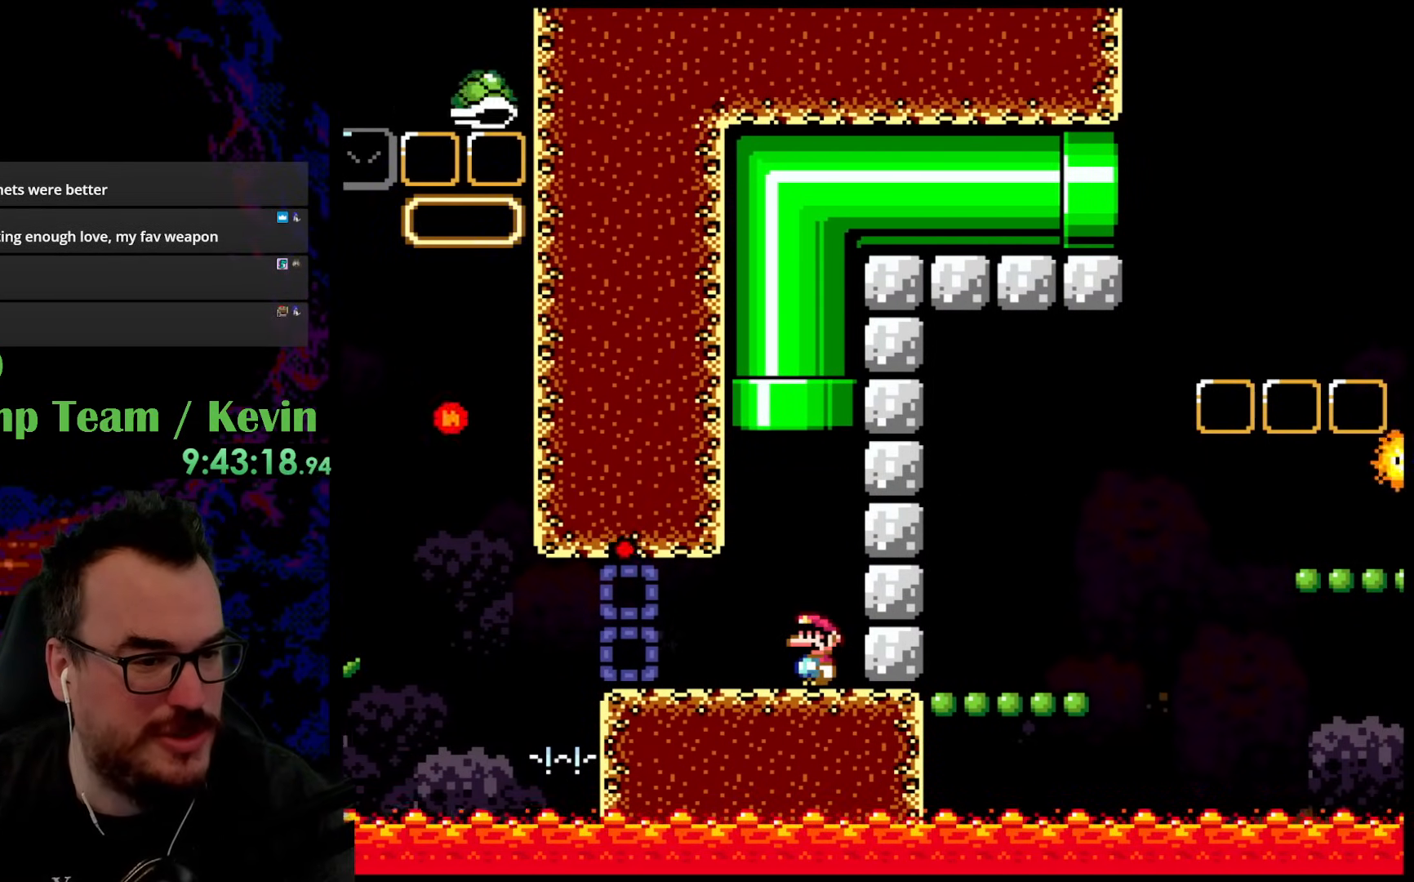
{"buttons": ["Y", "DPAD_DOWN"], "events": [[17, "DPAD_DOWN", "up"], [83, "DPAD_LEFT", "down"], [267, "DPAD_LEFT", "up"], [400, "DPAD_DOWN", "down"]]}
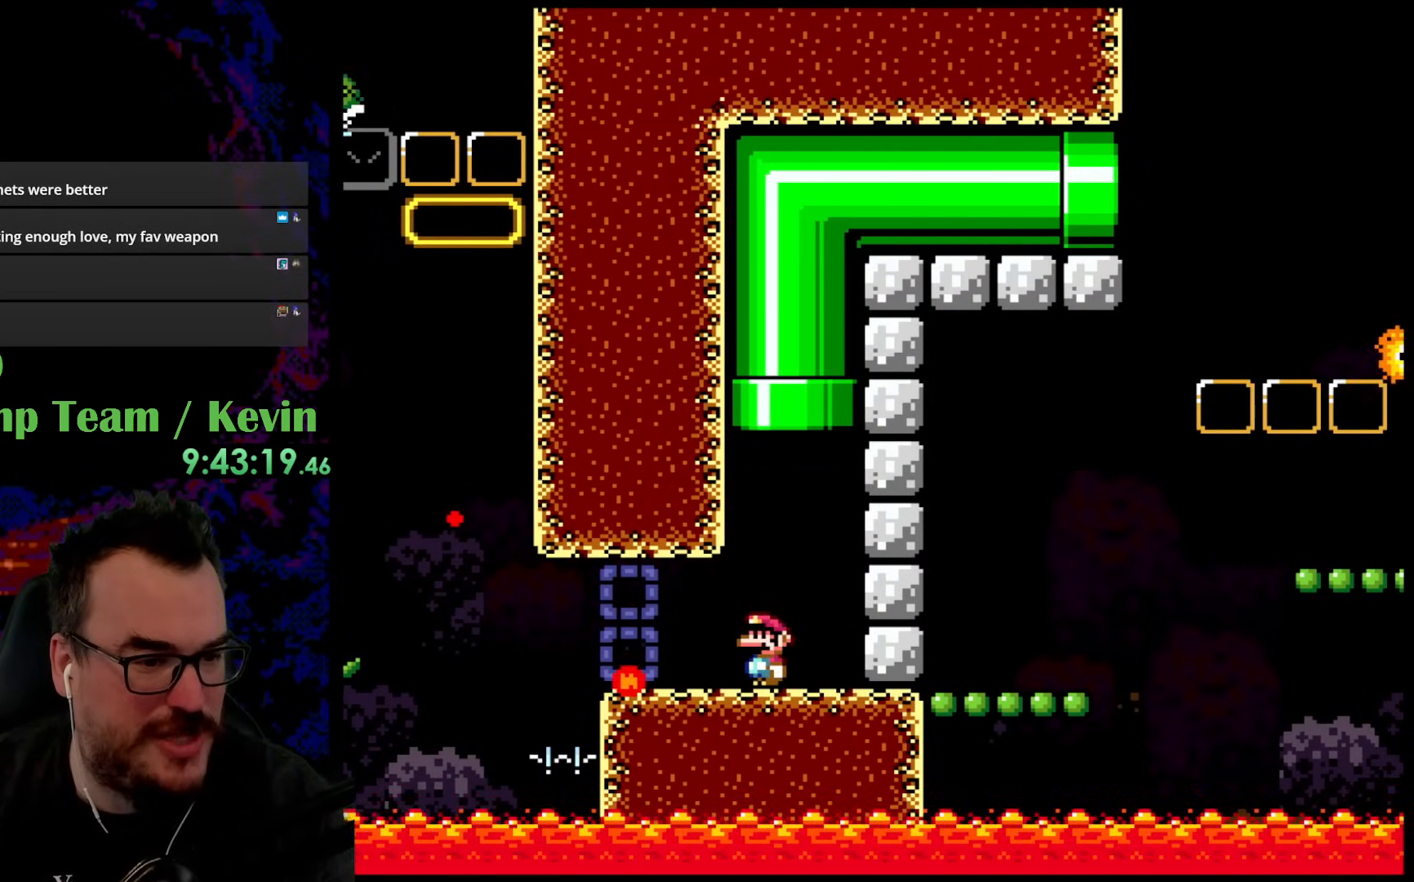
{"buttons": ["Y"], "events": [[17, "DPAD_DOWN", "up"], [83, "DPAD_DOWN", "down"], [217, "DPAD_DOWN", "up"]]}
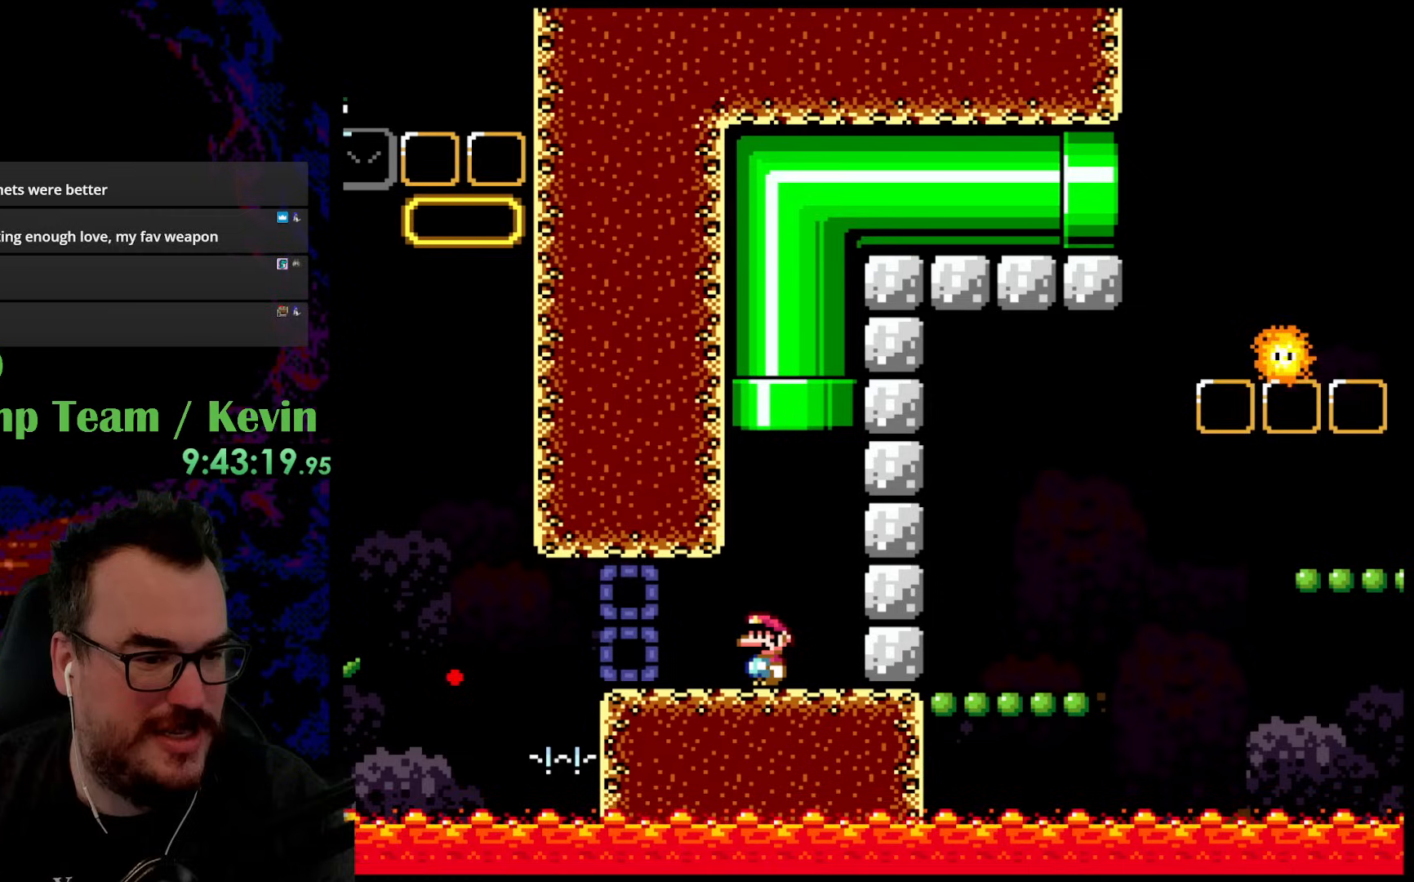
{"buttons": ["Y"], "events": []}
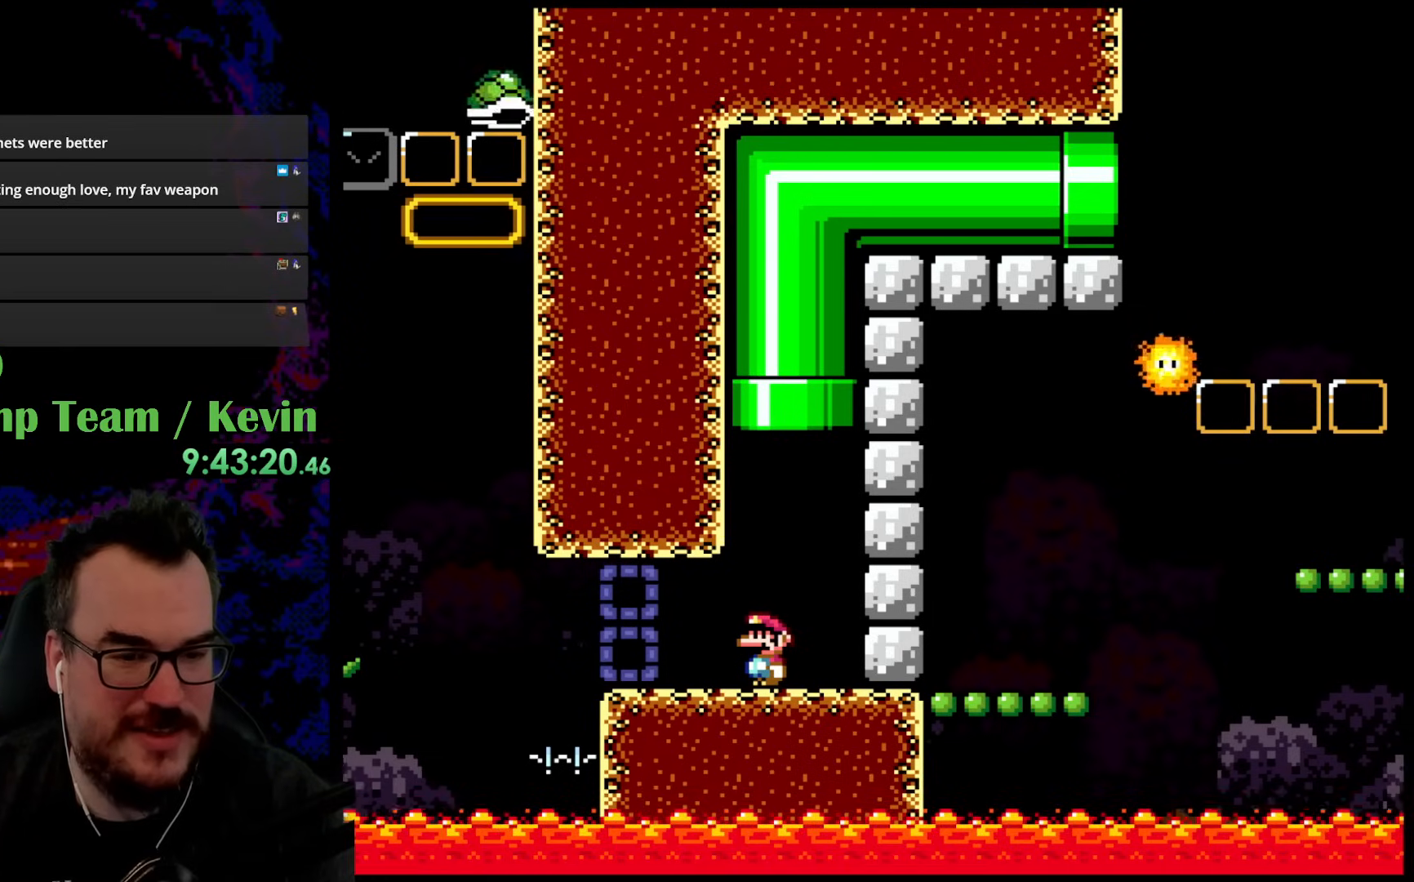
{"buttons": ["Y"], "events": []}
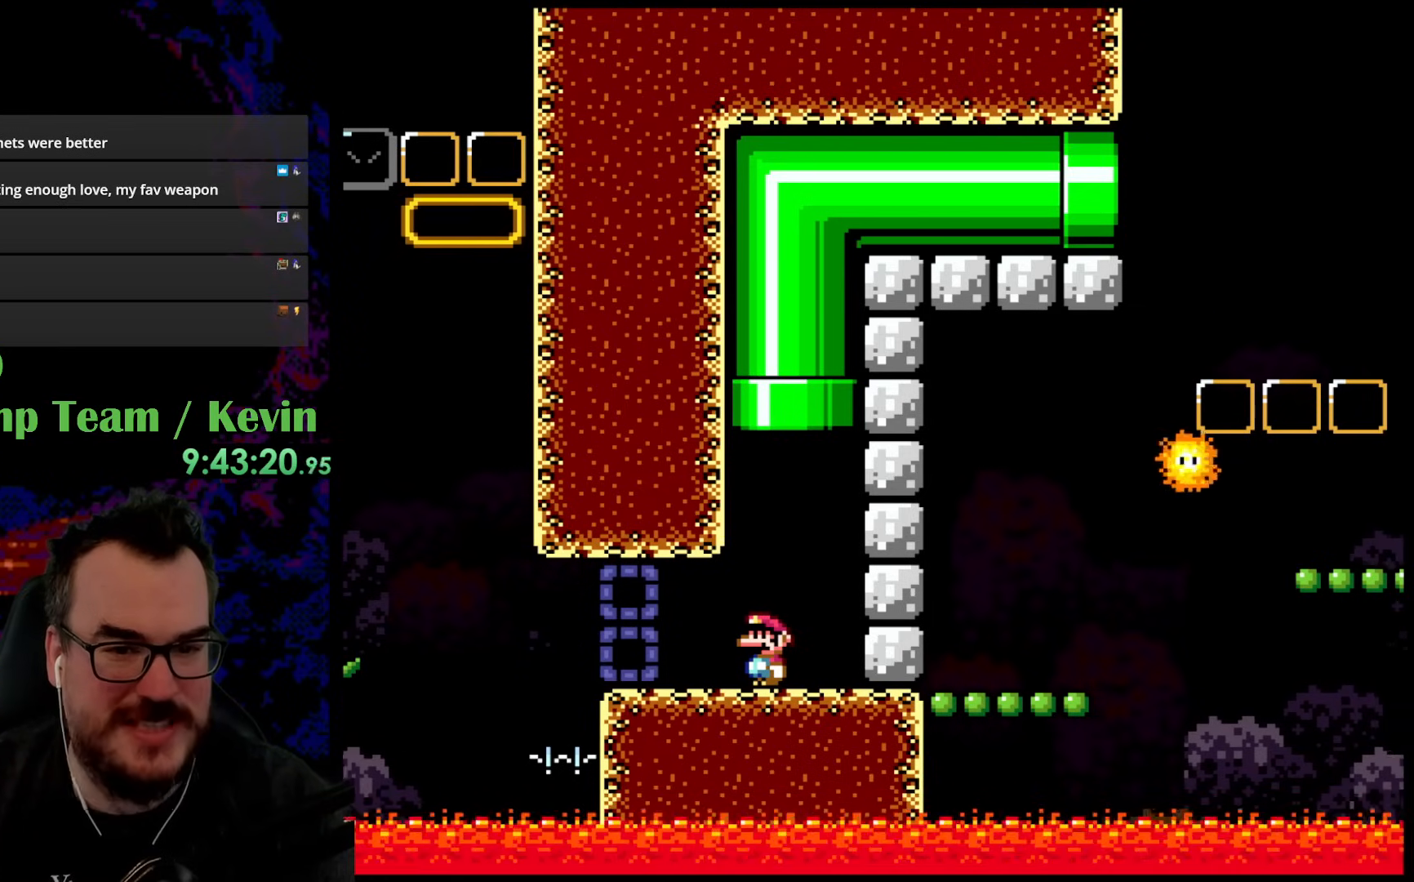
{"buttons": ["Y"], "events": []}
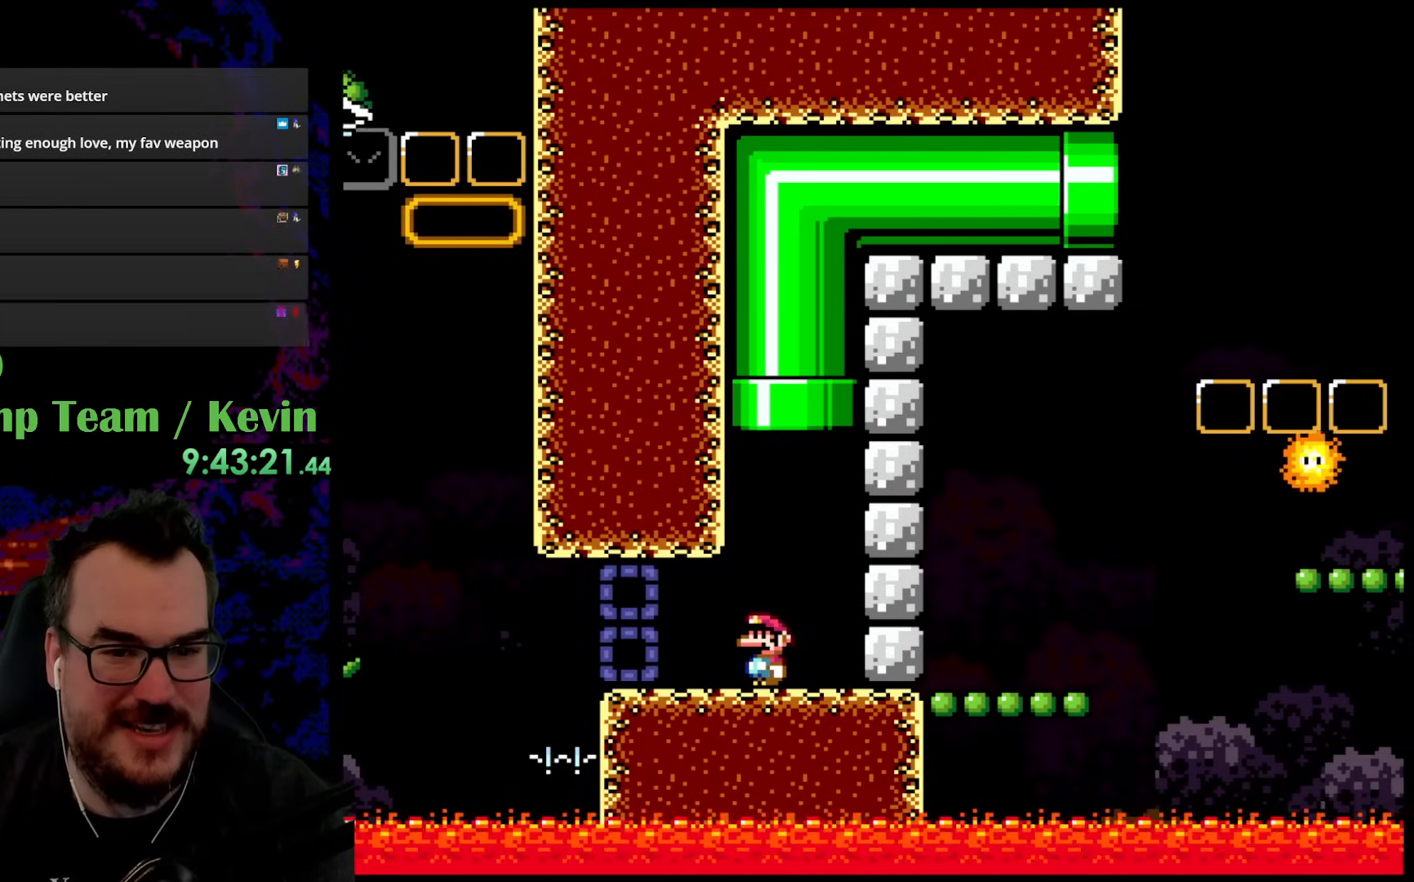
{"buttons": ["Y"], "events": []}
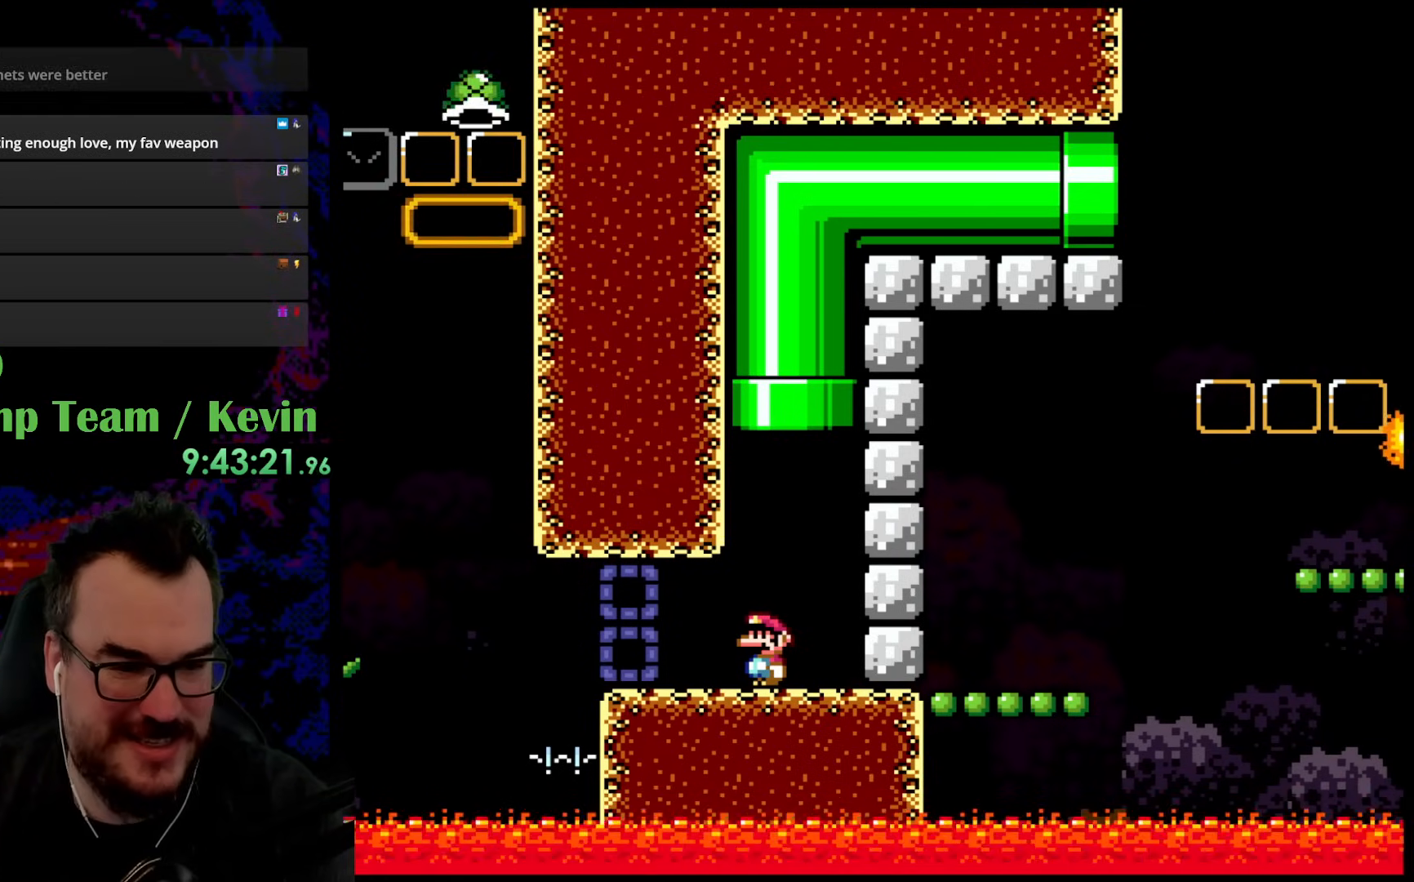
{"buttons": ["Y"], "events": []}
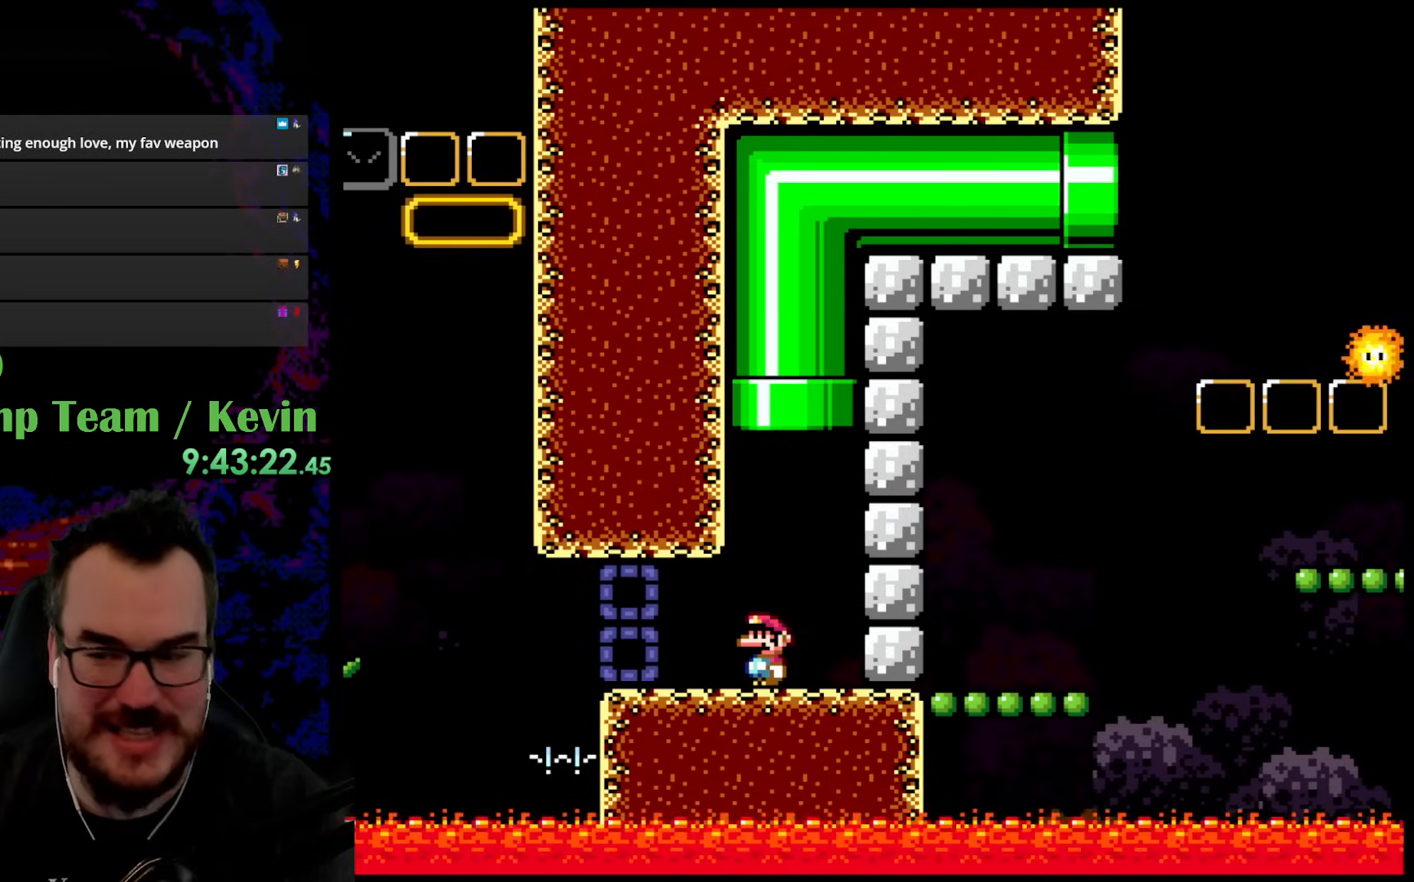
{"buttons": ["Y", "DPAD_UP", "DPAD_RIGHT"], "events": [[417, "DPAD_RIGHT", "down"], [450, "DPAD_UP", "down"]]}
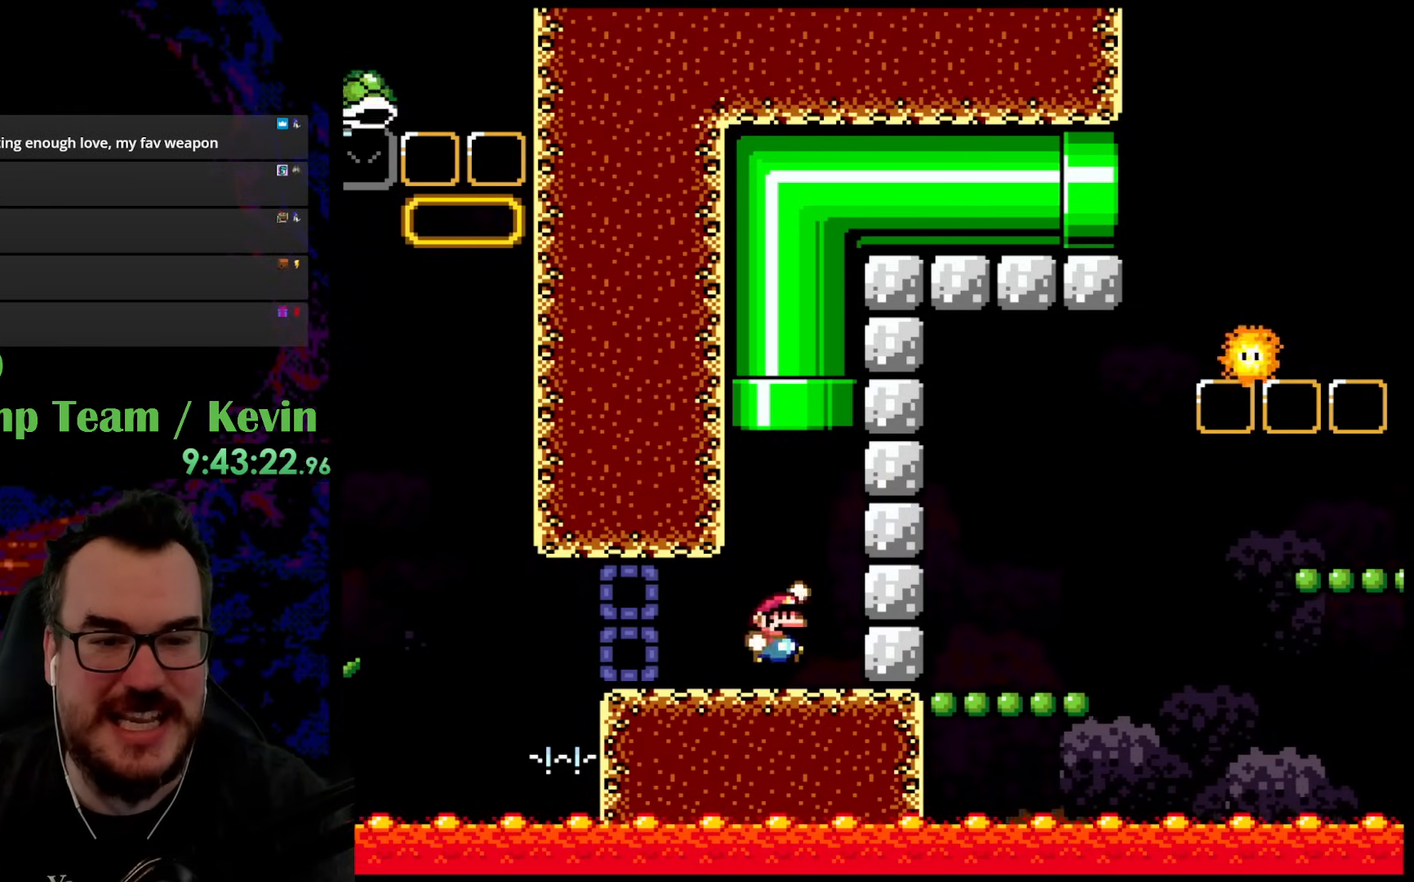
{"buttons": ["B", "Y", "DPAD_LEFT"], "events": [[33, "B", "down"], [83, "DPAD_RIGHT", "up"], [100, "DPAD_LEFT", "down"], [300, "DPAD_LEFT", "up"], [383, "DPAD_LEFT", "down"], [467, "DPAD_UP", "up"]]}
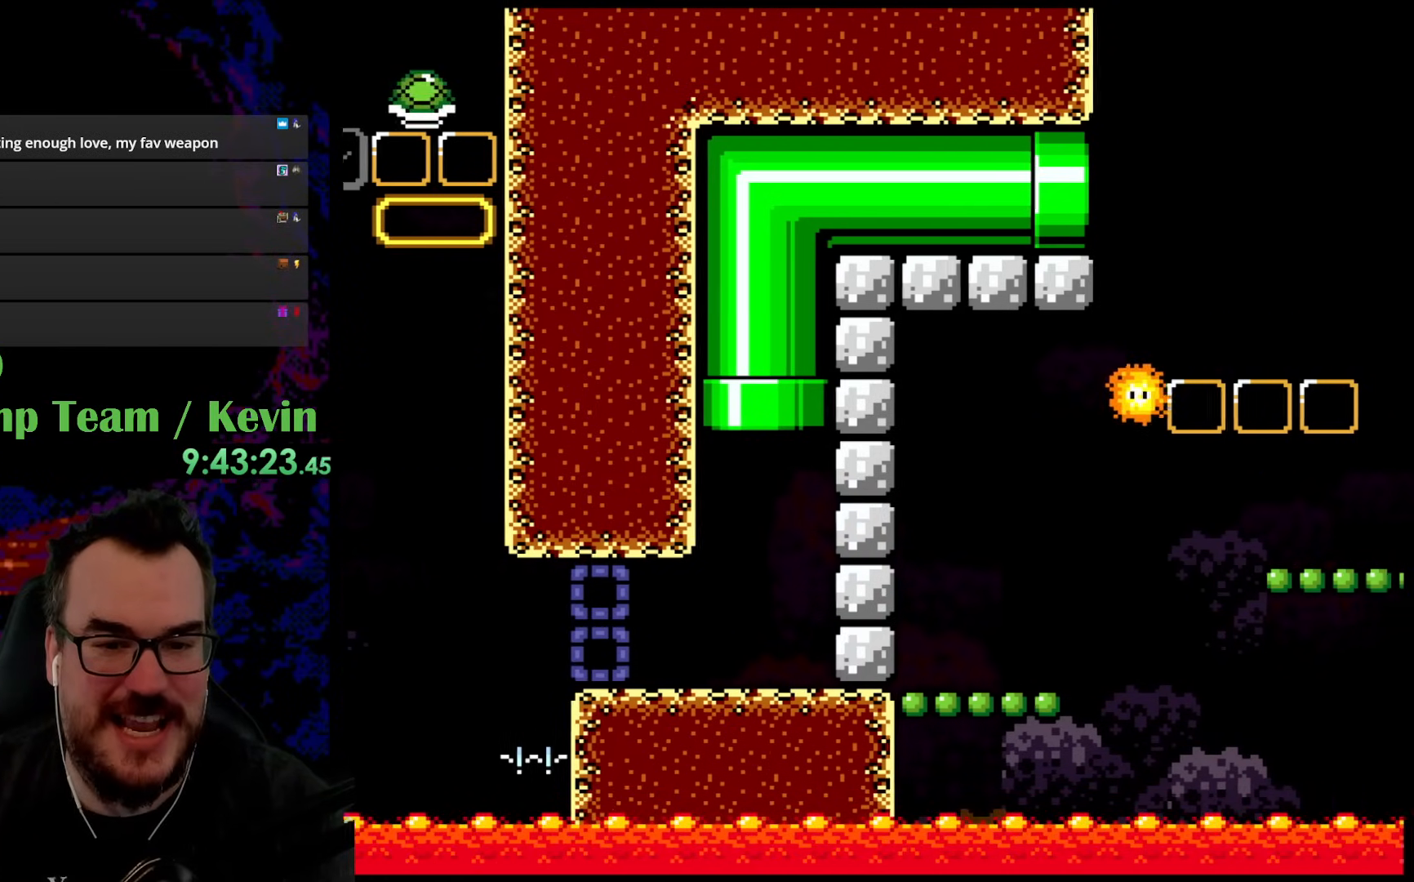
{"buttons": ["Y", "DPAD_LEFT"], "events": [[83, "B", "up"]]}
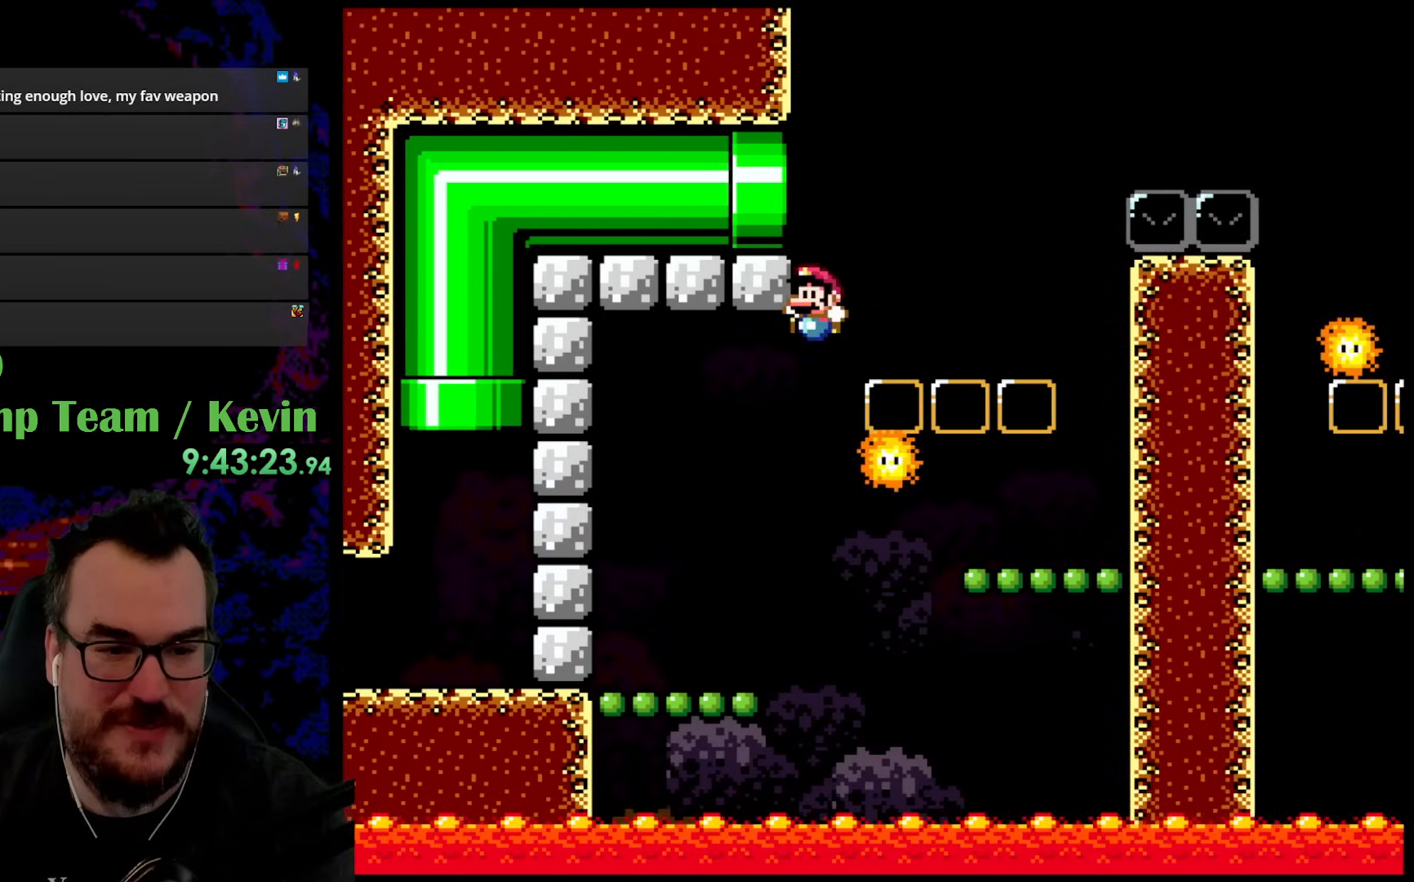
{"buttons": ["B", "Y", "DPAD_LEFT"], "events": [[500, "B", "down"]]}
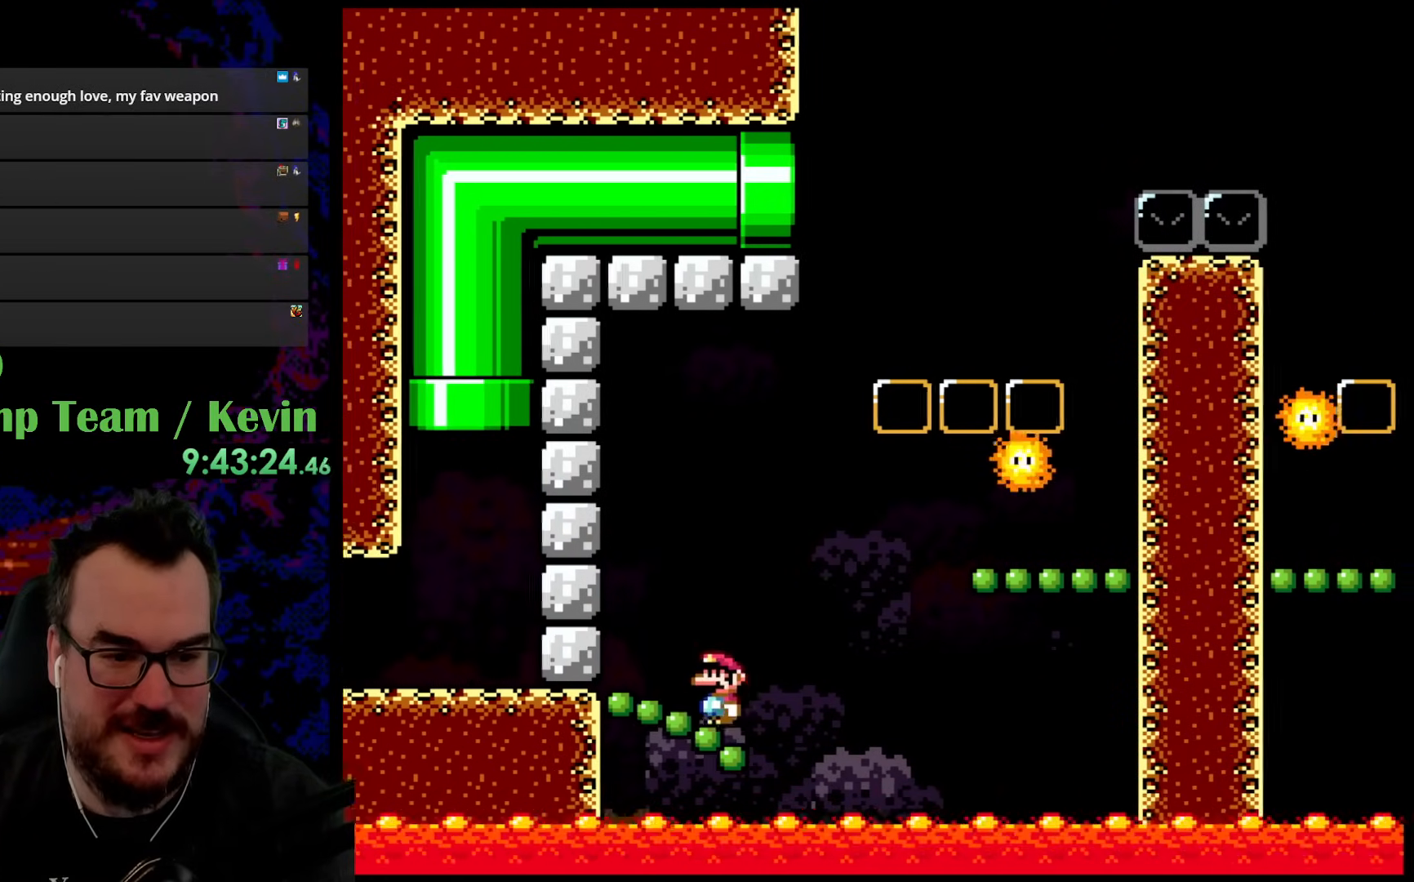
{"buttons": ["B", "Y", "DPAD_RIGHT"], "events": [[83, "DPAD_LEFT", "up"], [83, "DPAD_RIGHT", "down"], [217, "B", "up"], [450, "B", "down"]]}
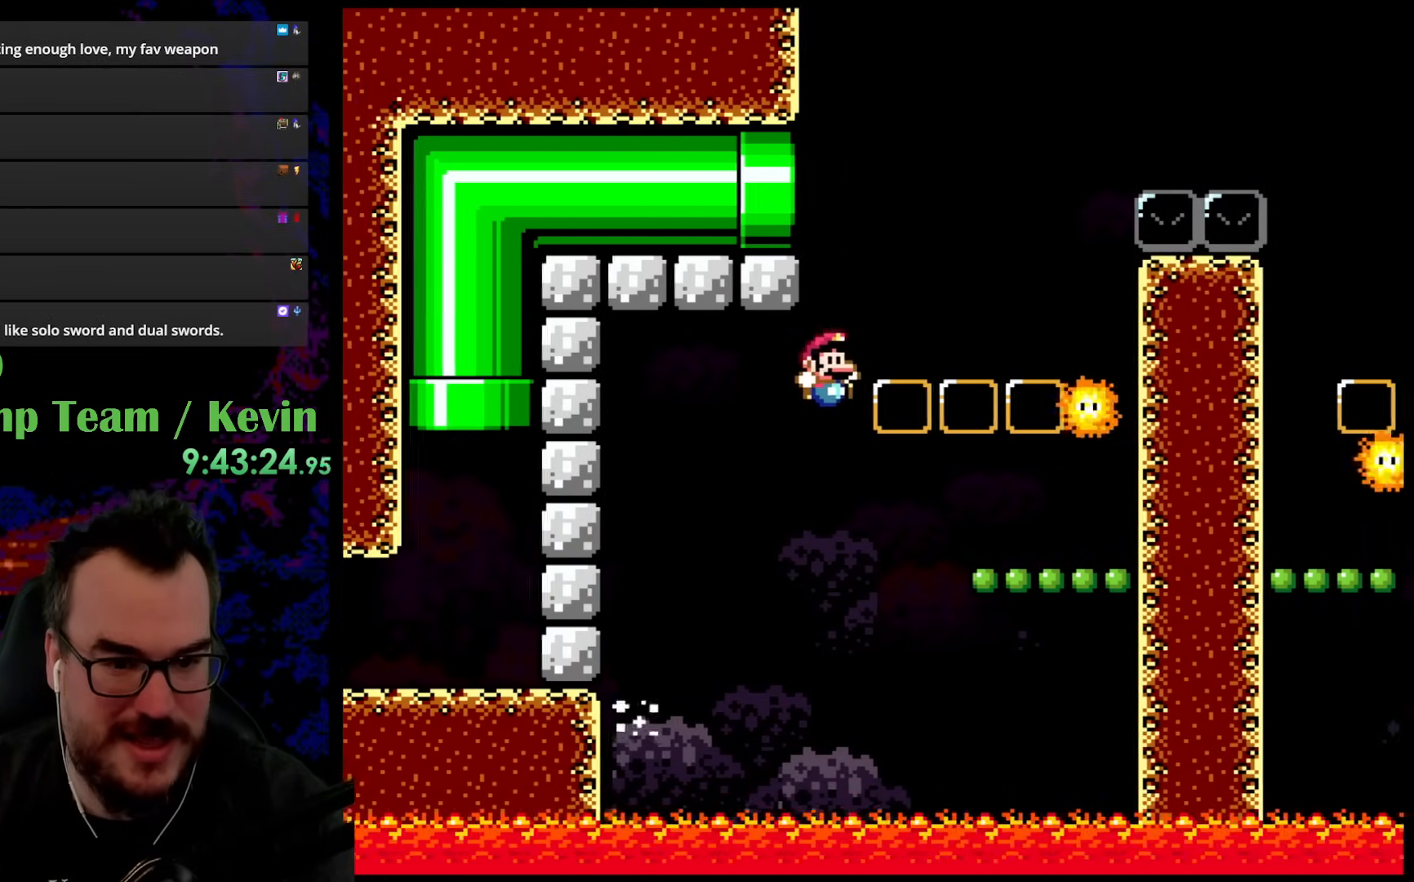
{"buttons": ["B", "Y", "DPAD_RIGHT"], "events": [[167, "B", "up"], [367, "B", "down"]]}
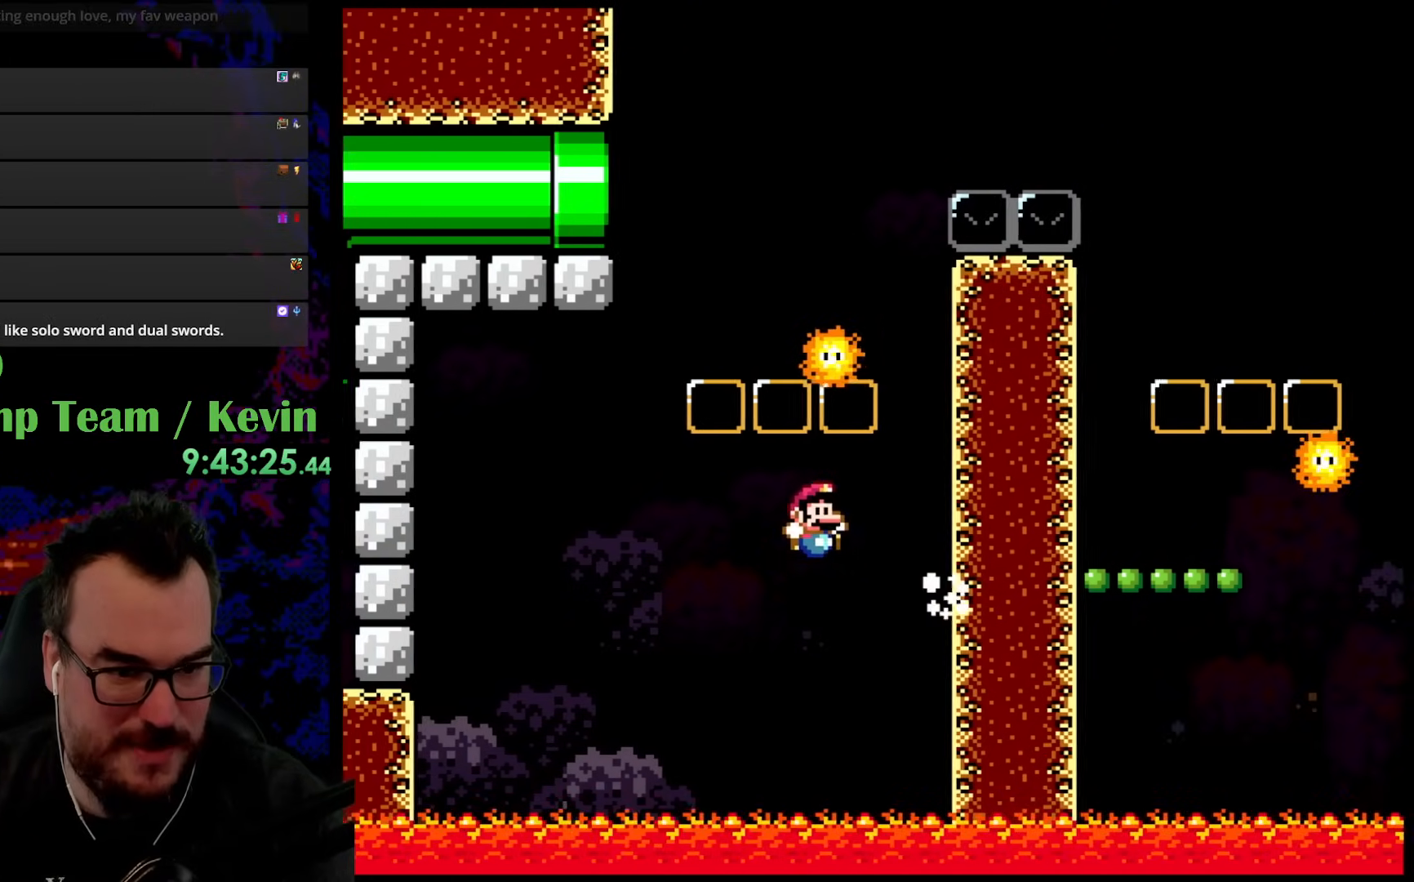
{"buttons": ["B", "Y", "DPAD_RIGHT"], "events": [[150, "DPAD_UP", "down"], [167, "DPAD_LEFT", "down"], [167, "DPAD_RIGHT", "up"], [167, "DPAD_UP", "up"], [300, "DPAD_UP", "down"], [333, "DPAD_LEFT", "up"], [333, "DPAD_RIGHT", "down"], [333, "DPAD_UP", "up"]]}
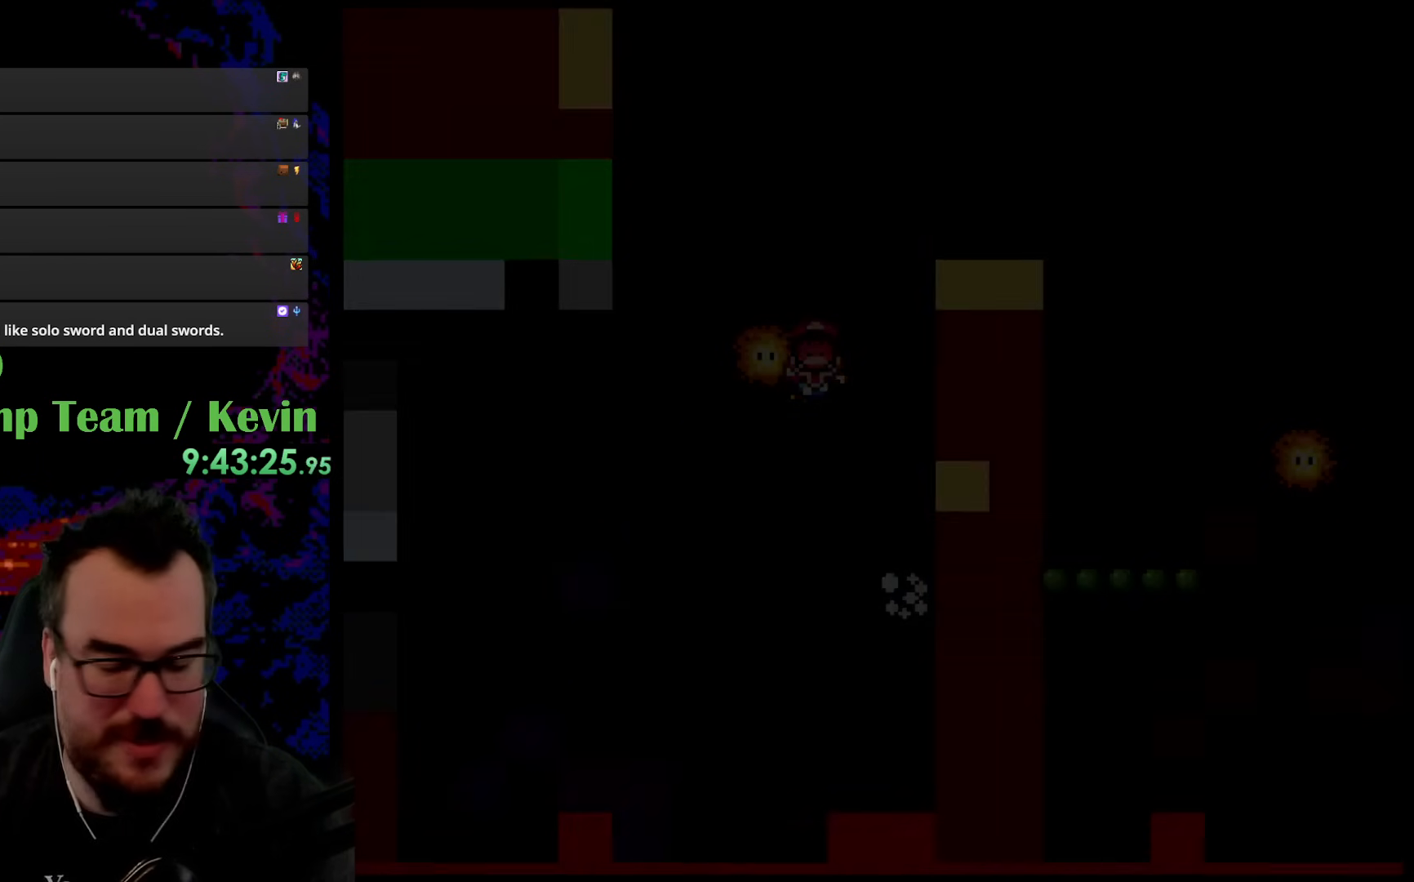
{"buttons": [], "events": [[267, "B", "up"], [267, "DPAD_RIGHT", "up"], [383, "Y", "up"]]}